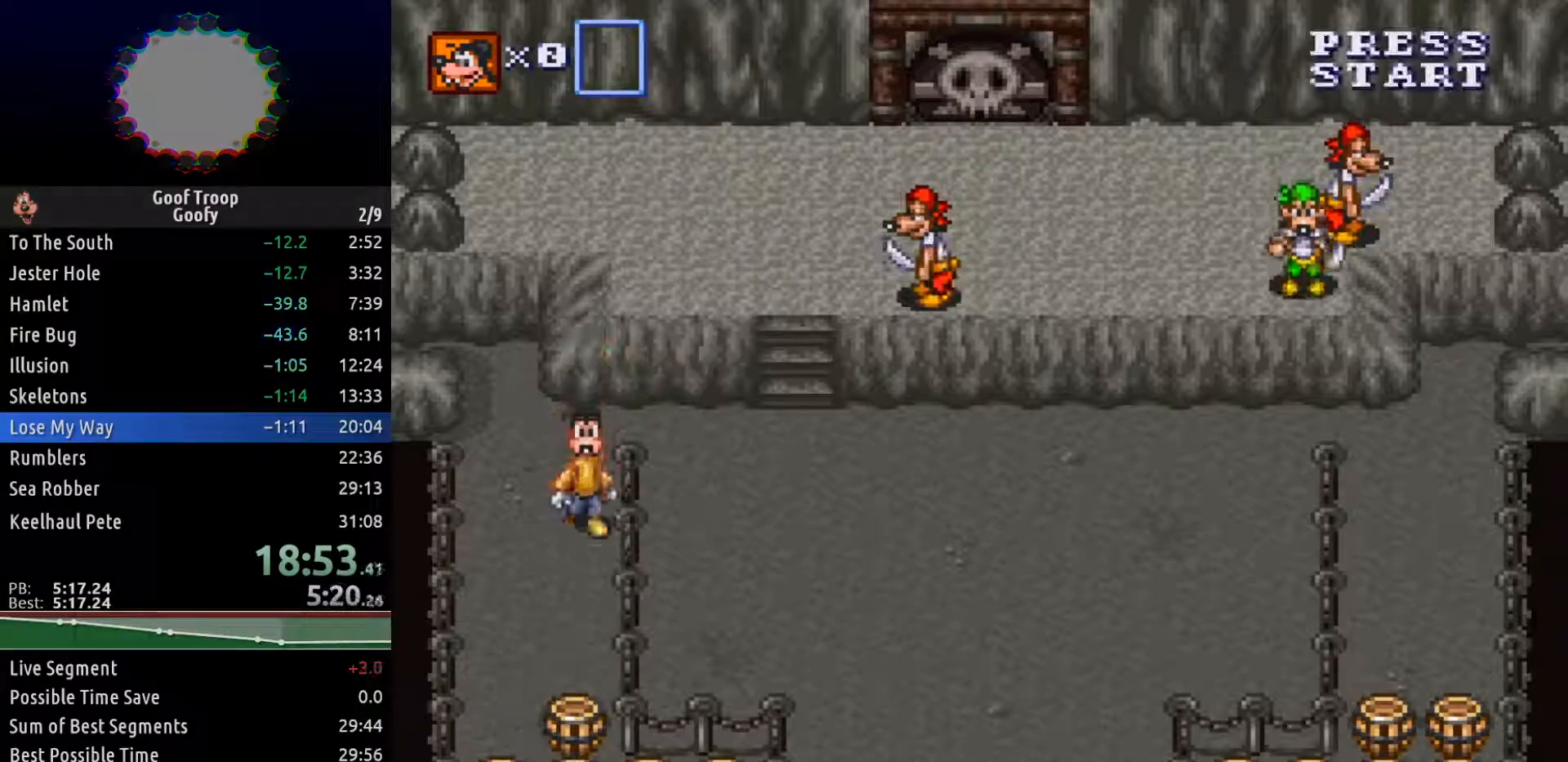
Gameplay with a controller (Xbox layout); each line is a JSON object with the inputs held at the frame after it (dt_ms = milliseconds from this image to that frame). "events" lists button and stick changes between this image and that frame as [ms after this image, input, new state], when the widget could be followed in between.
{"dt_ms": 500, "buttons": ["DPAD_DOWN"], "left_stick": "center", "right_stick": "center", "events": []}
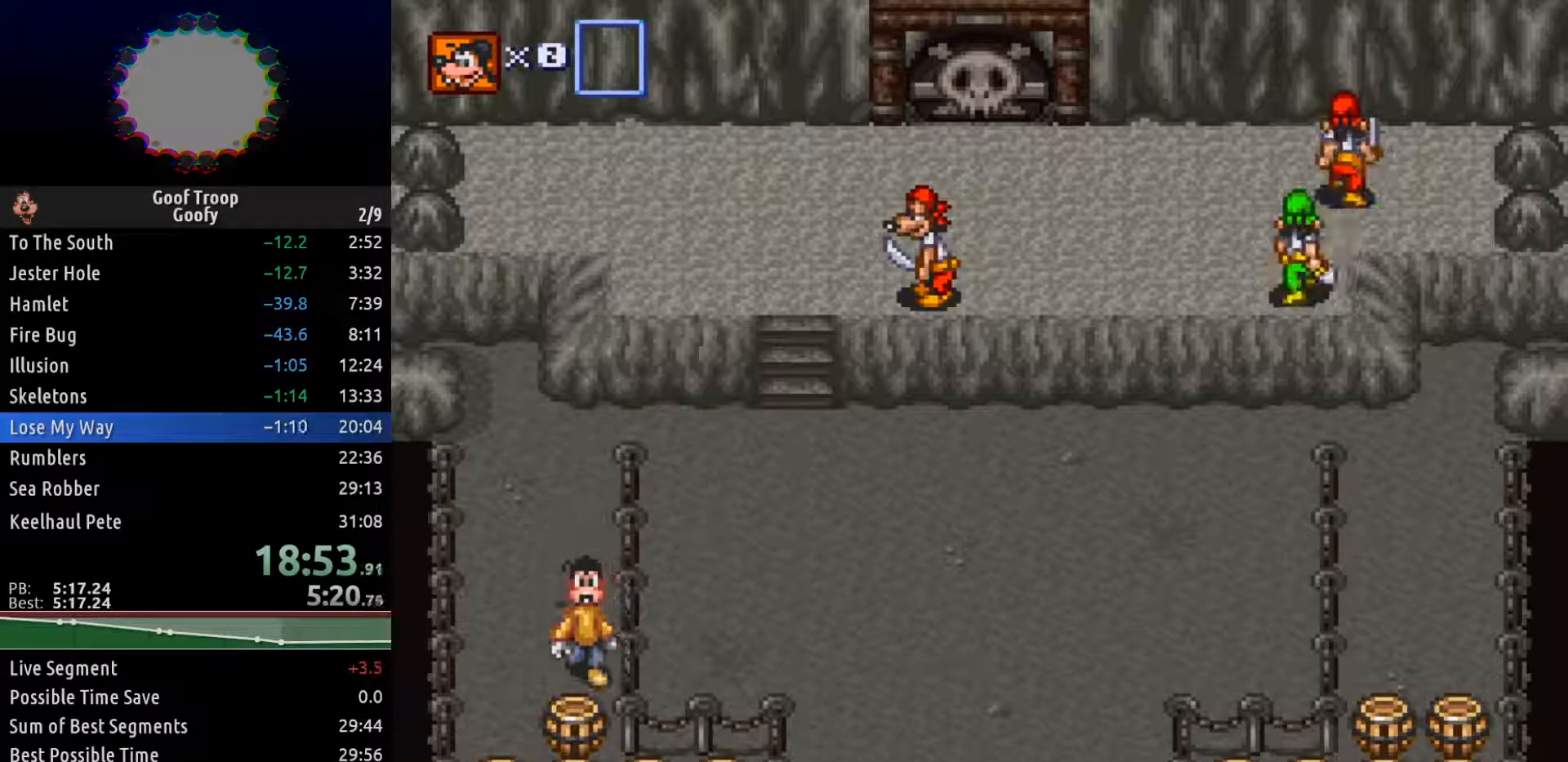
{"dt_ms": 500, "buttons": ["DPAD_UP"], "left_stick": "center", "right_stick": "center", "events": [[17, "A", "down"], [117, "A", "up"], [150, "DPAD_RIGHT", "down"], [167, "DPAD_DOWN", "up"], [167, "DPAD_UP", "down"], [183, "DPAD_RIGHT", "up"]]}
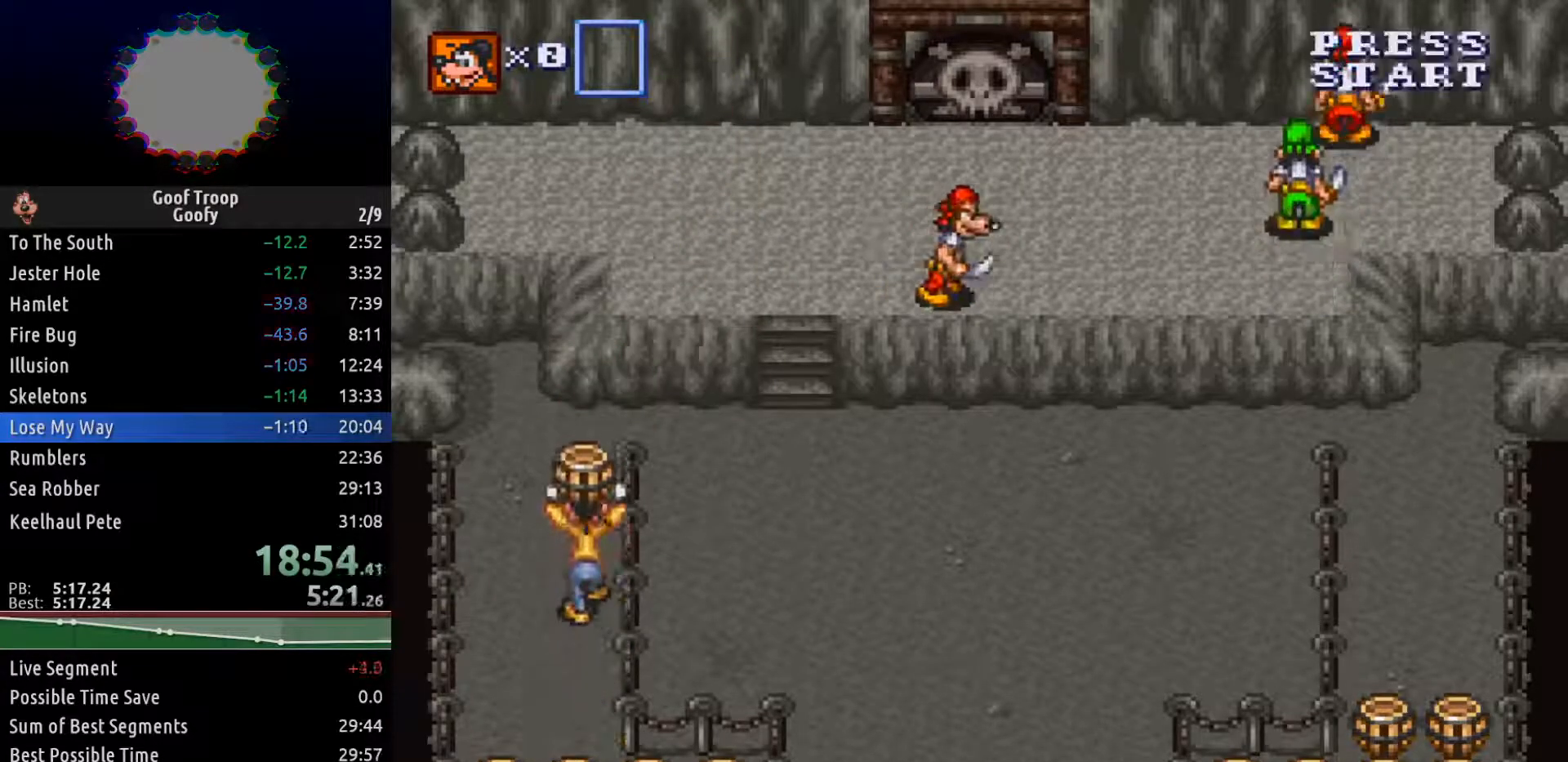
{"dt_ms": 500, "buttons": ["DPAD_UP"], "left_stick": "center", "right_stick": "center", "events": []}
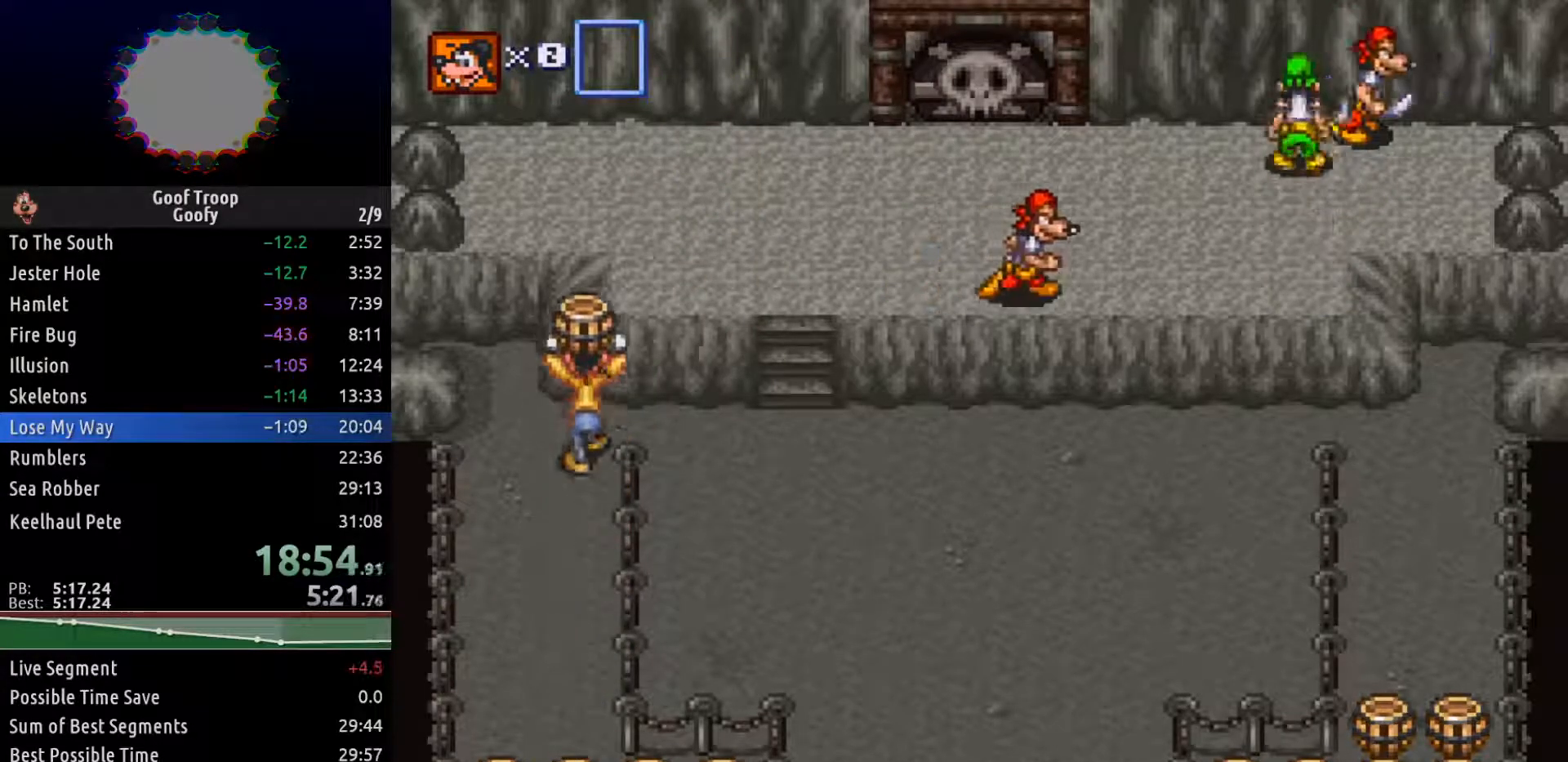
{"dt_ms": 500, "buttons": ["DPAD_RIGHT"], "left_stick": "center", "right_stick": "center", "events": [[50, "DPAD_RIGHT", "down"], [117, "DPAD_UP", "up"]]}
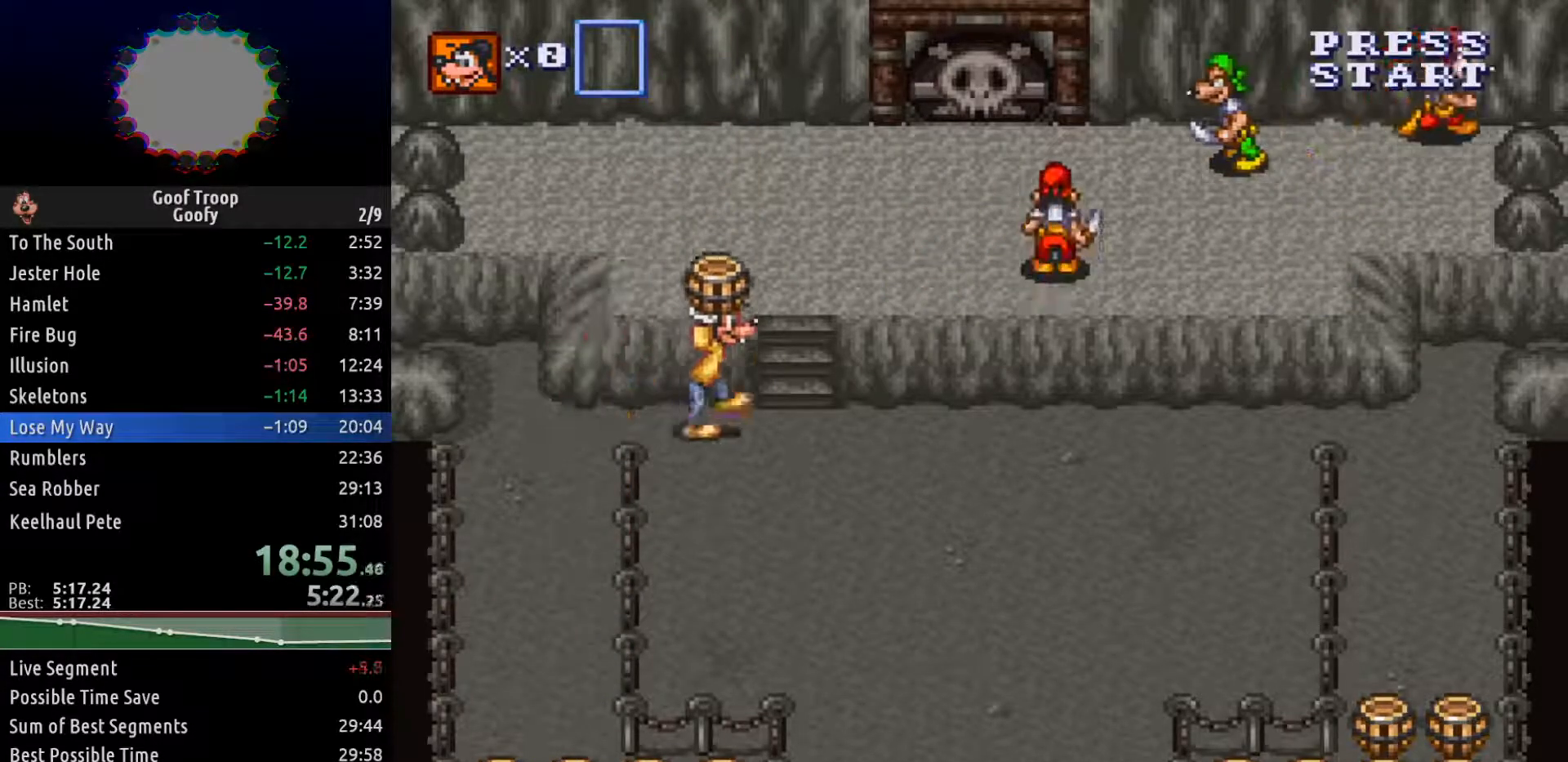
{"dt_ms": 500, "buttons": ["DPAD_RIGHT"], "left_stick": "center", "right_stick": "center", "events": []}
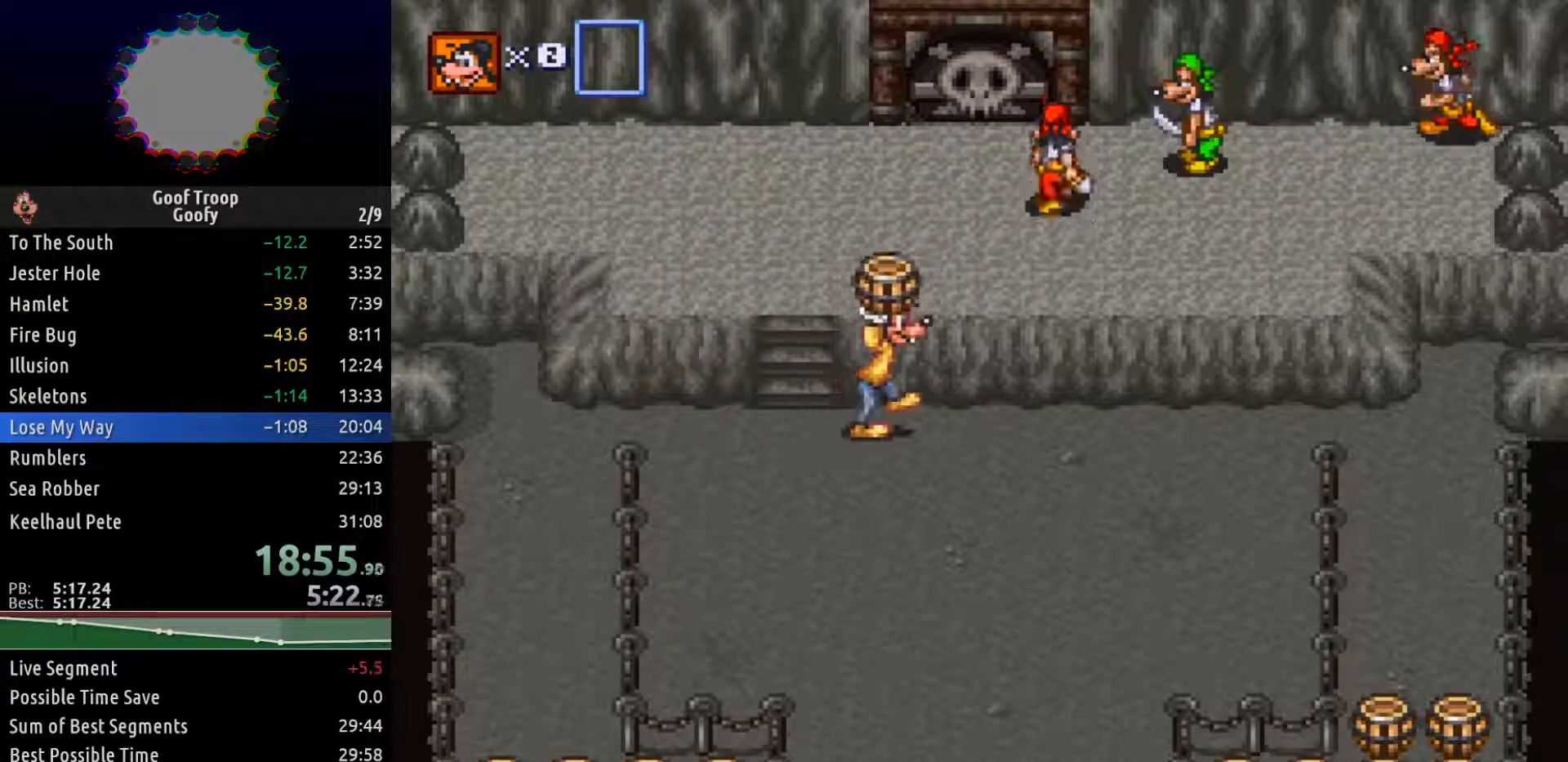
{"dt_ms": 500, "buttons": ["A", "DPAD_UP"], "left_stick": "center", "right_stick": "center", "events": [[433, "DPAD_UP", "down"], [467, "DPAD_RIGHT", "up"], [483, "A", "down"]]}
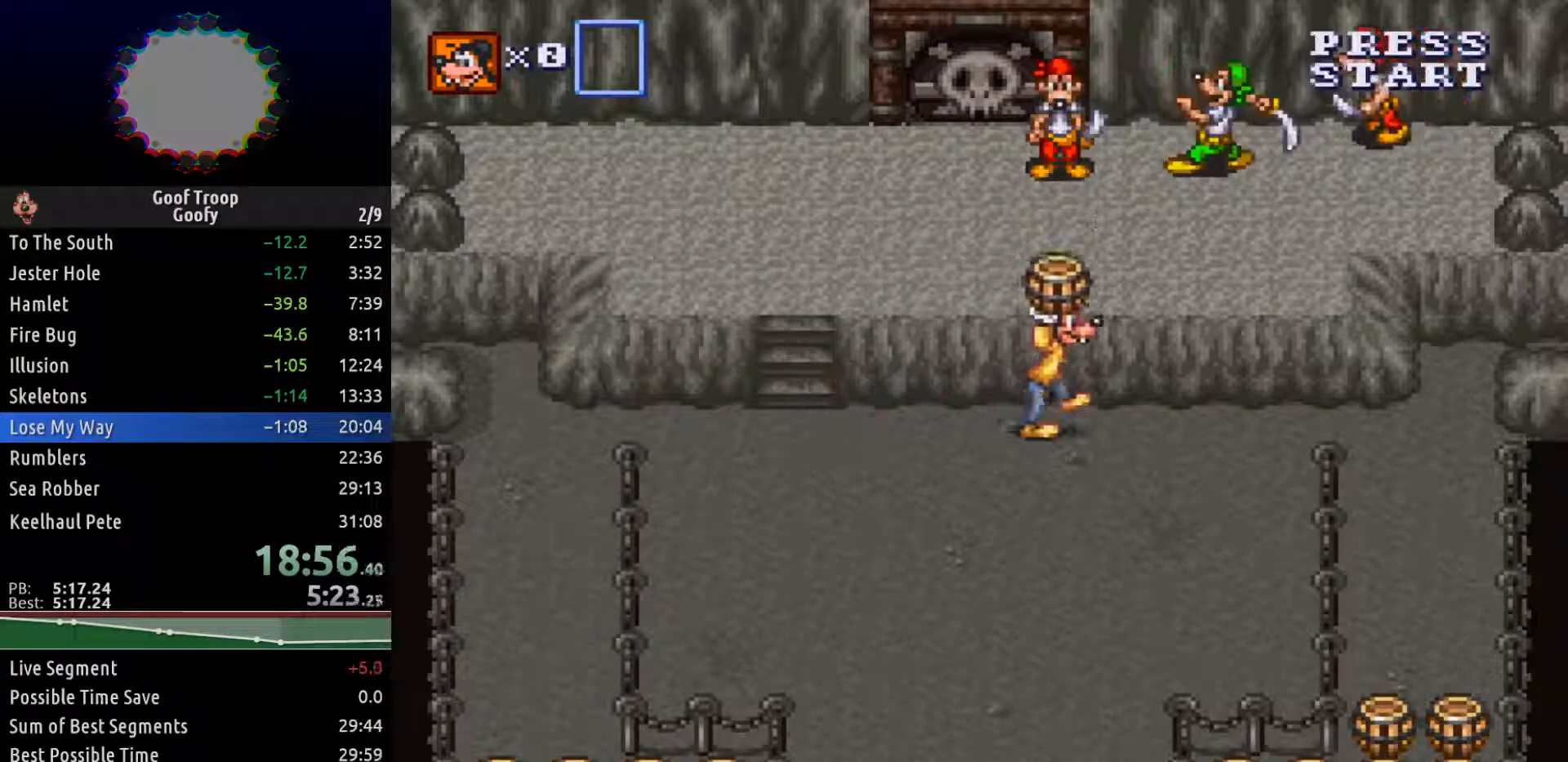
{"dt_ms": 500, "buttons": ["DPAD_RIGHT"], "left_stick": "center", "right_stick": "center", "events": [[67, "A", "up"], [67, "DPAD_RIGHT", "down"], [83, "DPAD_UP", "up"]]}
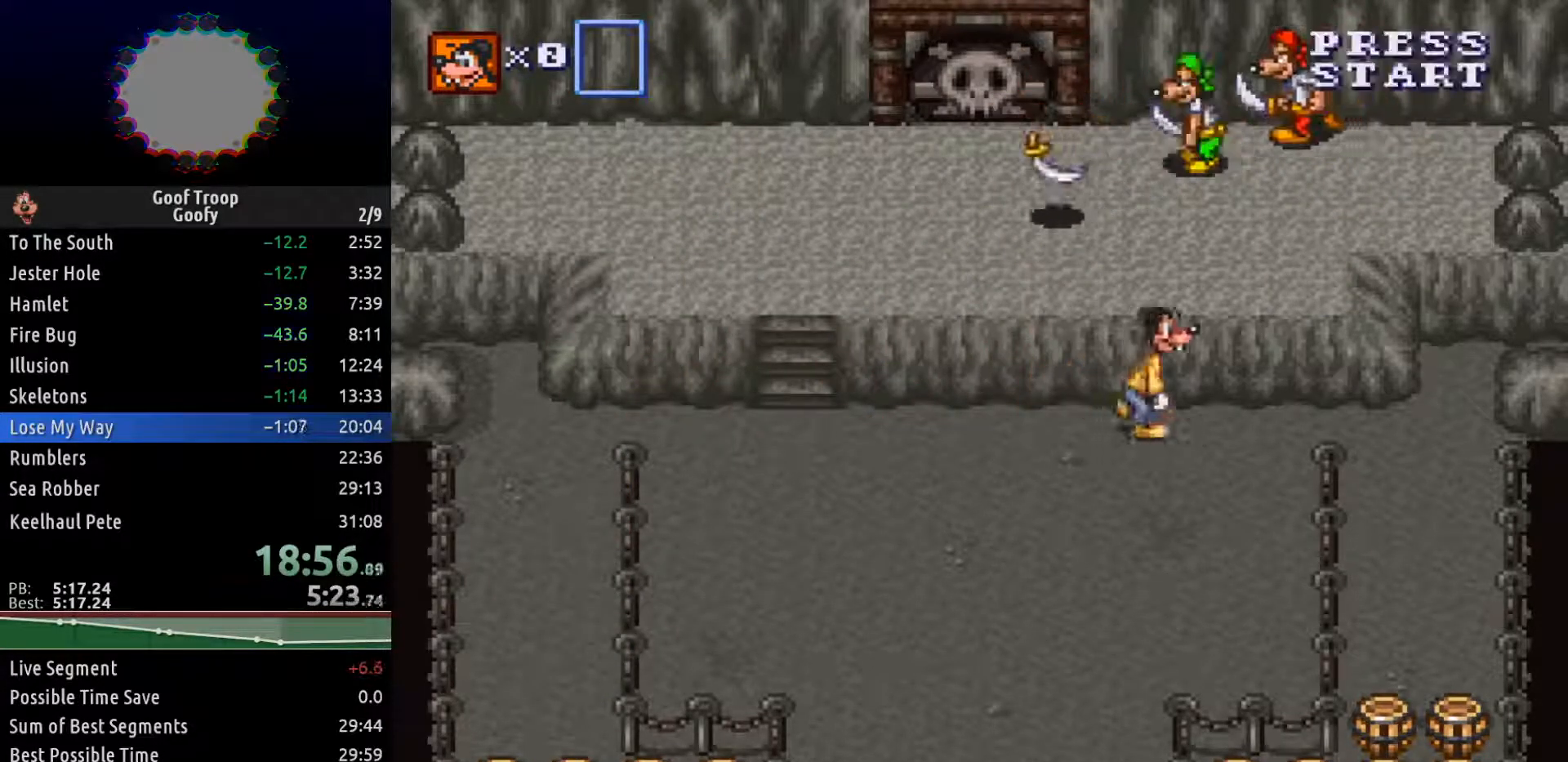
{"dt_ms": 500, "buttons": ["DPAD_RIGHT"], "left_stick": "center", "right_stick": "center", "events": []}
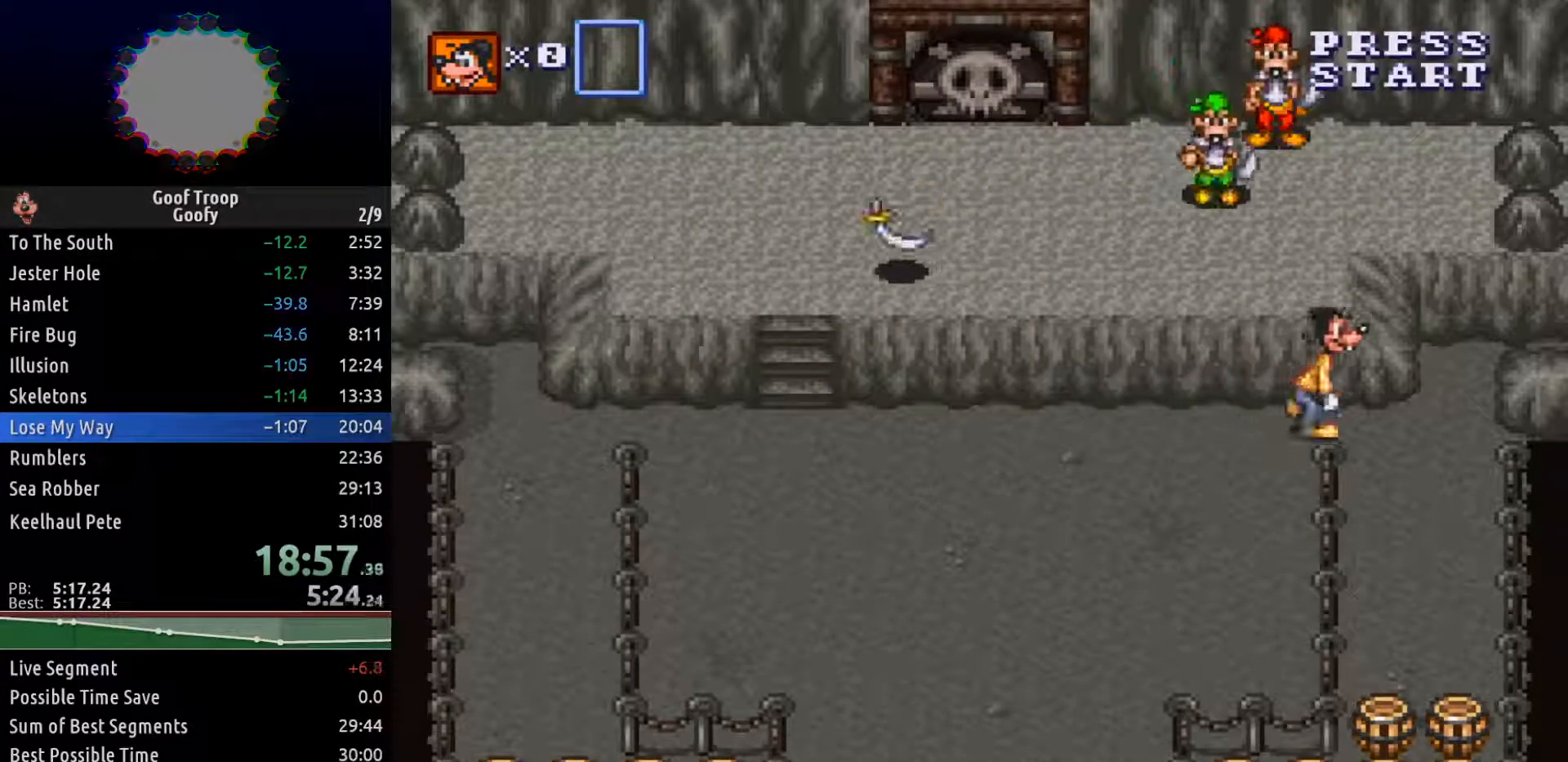
{"dt_ms": 500, "buttons": ["DPAD_DOWN"], "left_stick": "center", "right_stick": "center", "events": [[100, "DPAD_DOWN", "down"], [117, "DPAD_RIGHT", "up"]]}
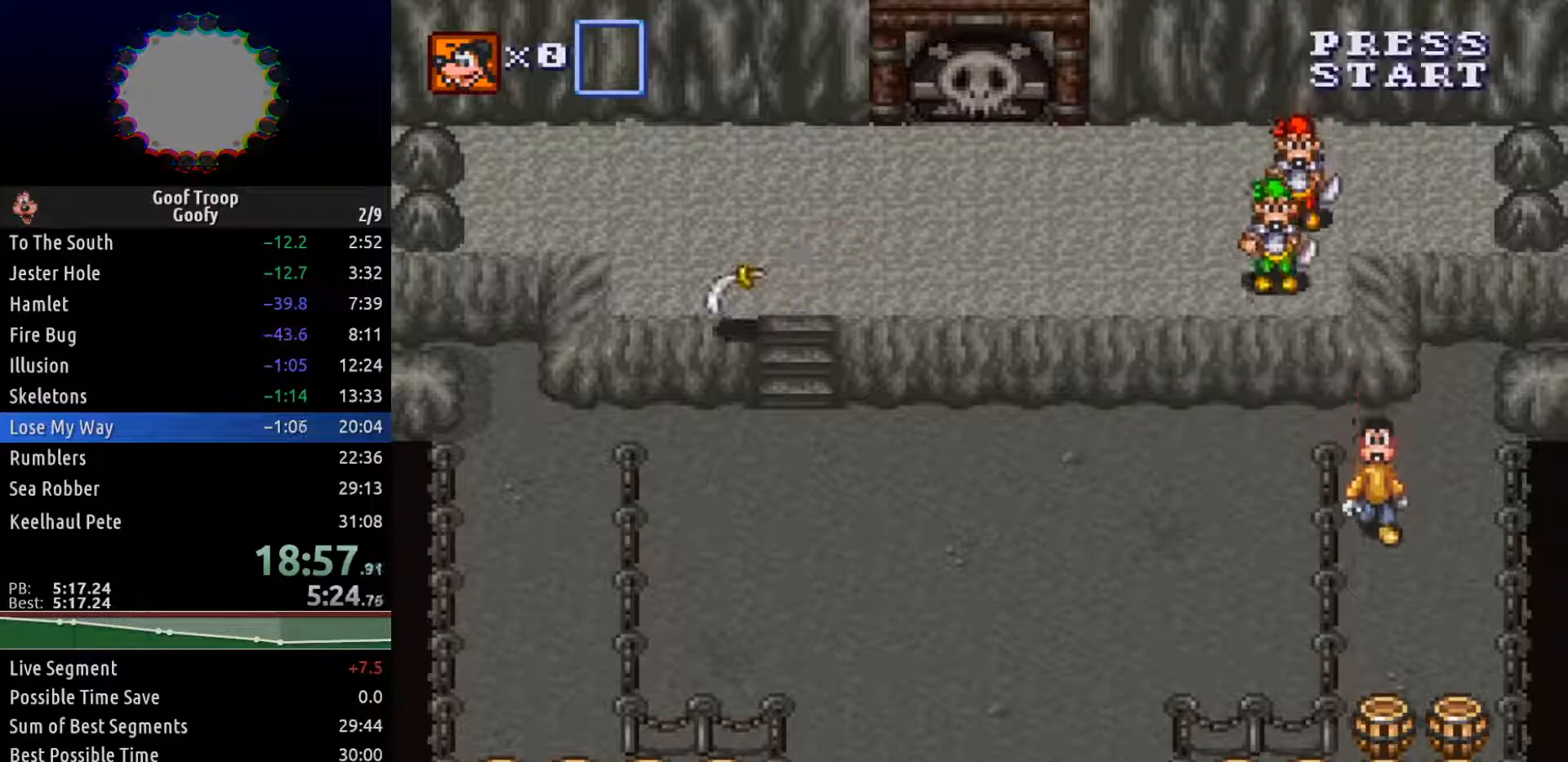
{"dt_ms": 500, "buttons": ["DPAD_DOWN"], "left_stick": "center", "right_stick": "center", "events": []}
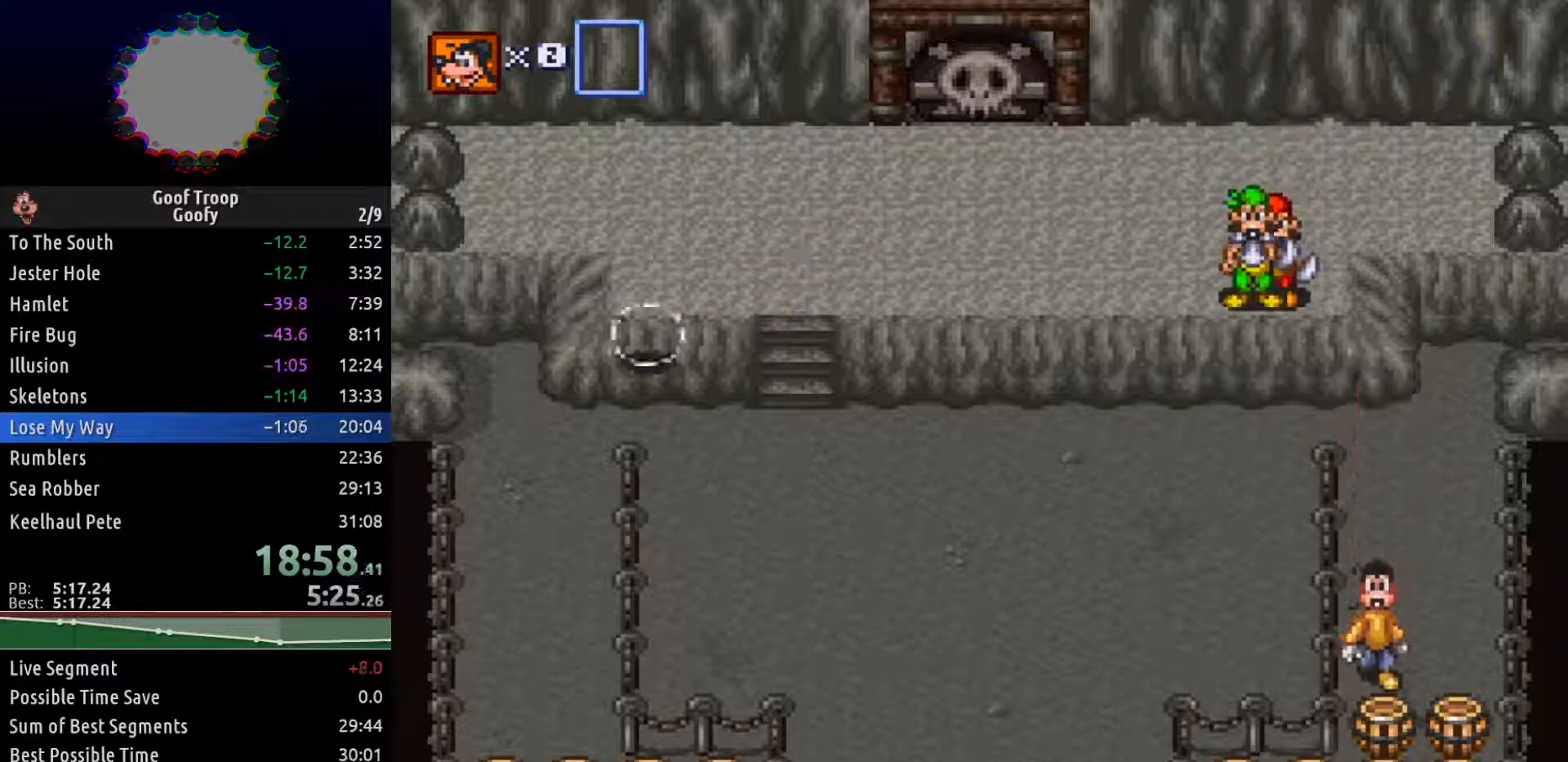
{"dt_ms": 500, "buttons": ["DPAD_UP"], "left_stick": "center", "right_stick": "center"}
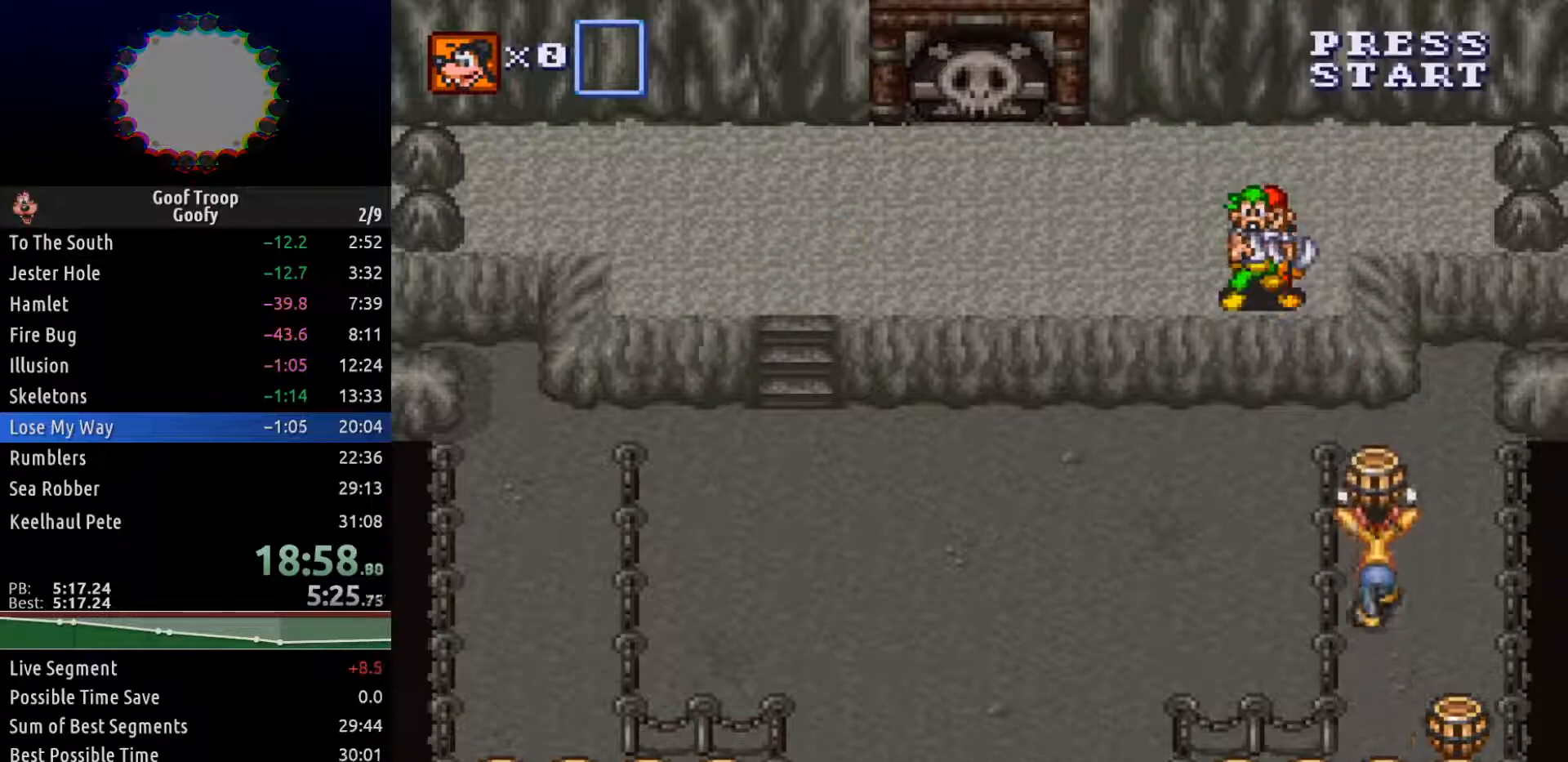
{"dt_ms": 500, "buttons": ["DPAD_UP", "DPAD_RIGHT"], "left_stick": "center", "right_stick": "center", "events": [[267, "DPAD_RIGHT", "down"]]}
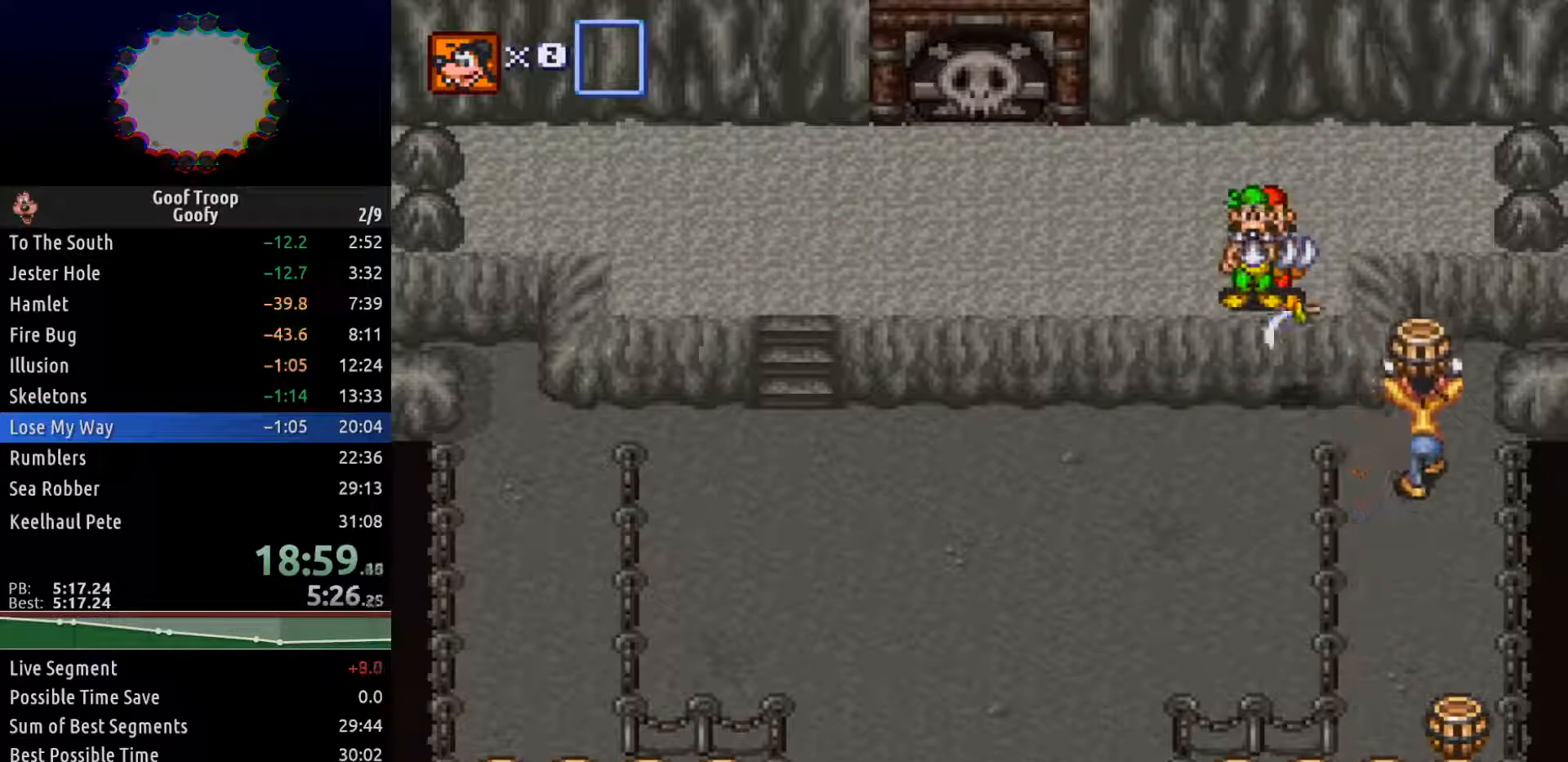
{"dt_ms": 500, "buttons": ["DPAD_LEFT"], "left_stick": "center", "right_stick": "center", "events": [[167, "DPAD_RIGHT", "up"], [450, "DPAD_LEFT", "down"], [483, "DPAD_UP", "up"]]}
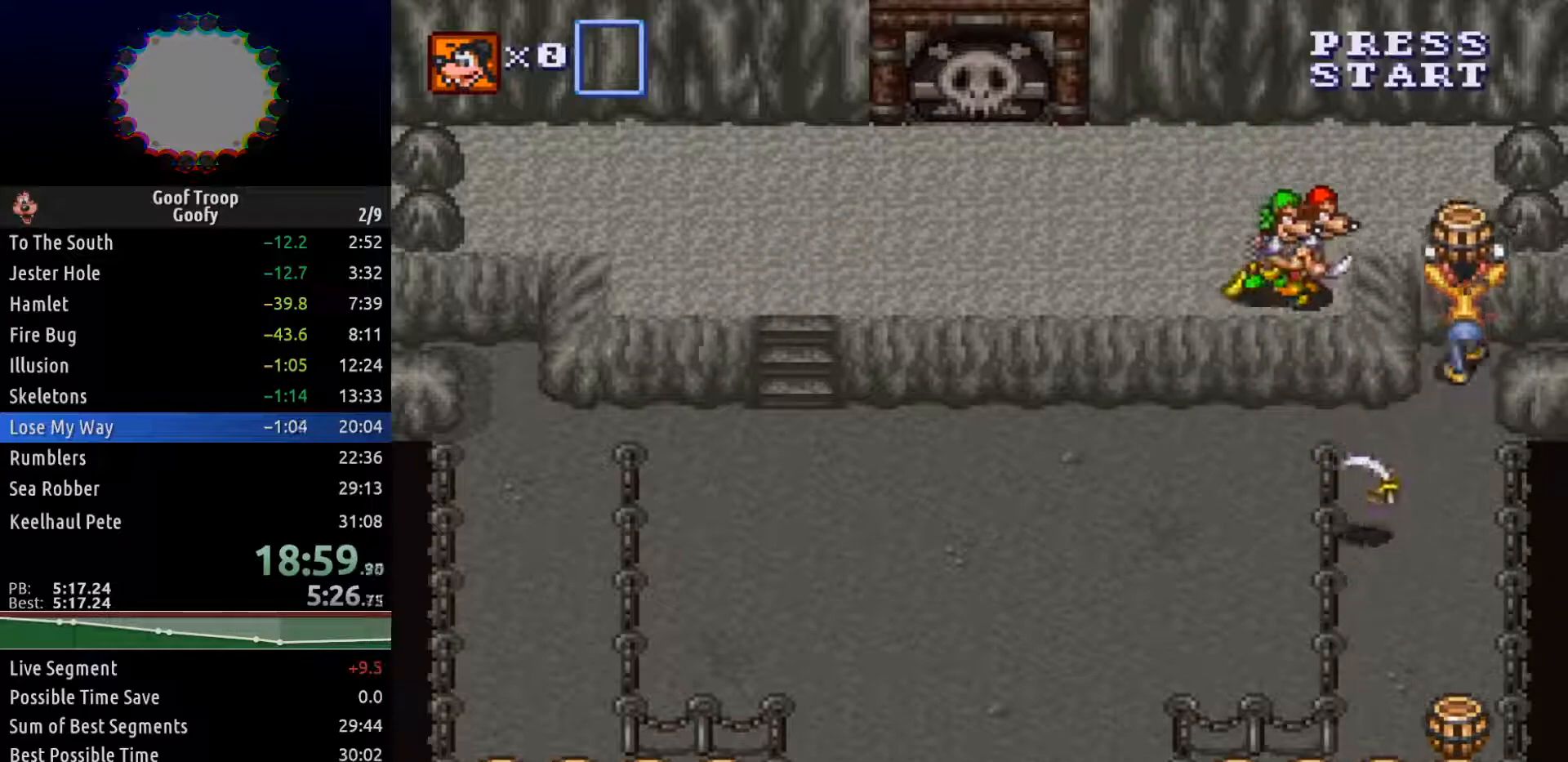
{"dt_ms": 500, "buttons": ["DPAD_DOWN"], "left_stick": "center", "right_stick": "center", "events": [[17, "A", "down"], [117, "A", "up"], [150, "DPAD_DOWN", "down"], [167, "DPAD_LEFT", "up"]]}
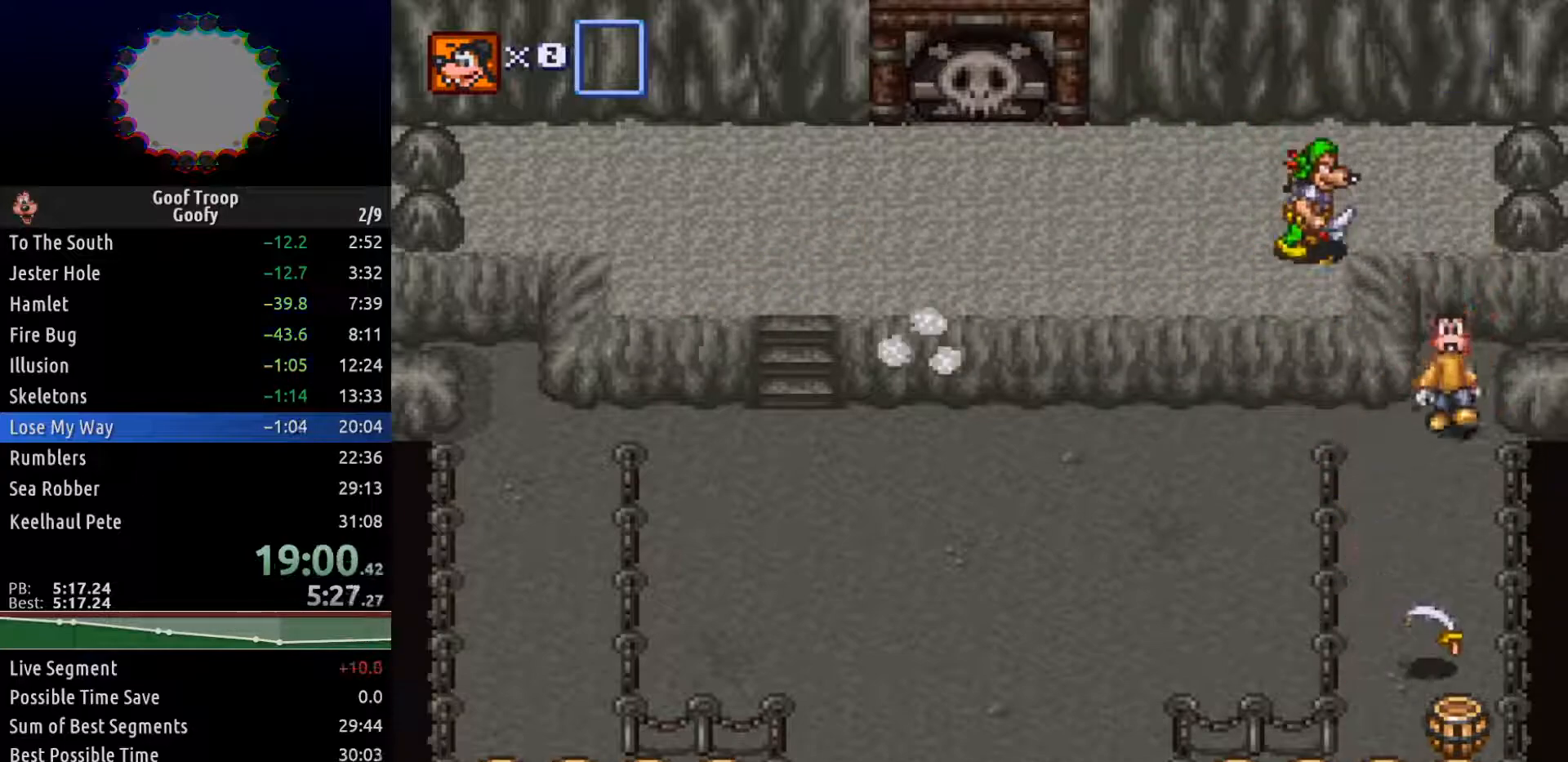
{"dt_ms": 500, "buttons": ["DPAD_DOWN", "DPAD_RIGHT"], "left_stick": "center", "right_stick": "center", "events": [[50, "DPAD_LEFT", "down"], [250, "DPAD_LEFT", "up"], [367, "DPAD_RIGHT", "down"]]}
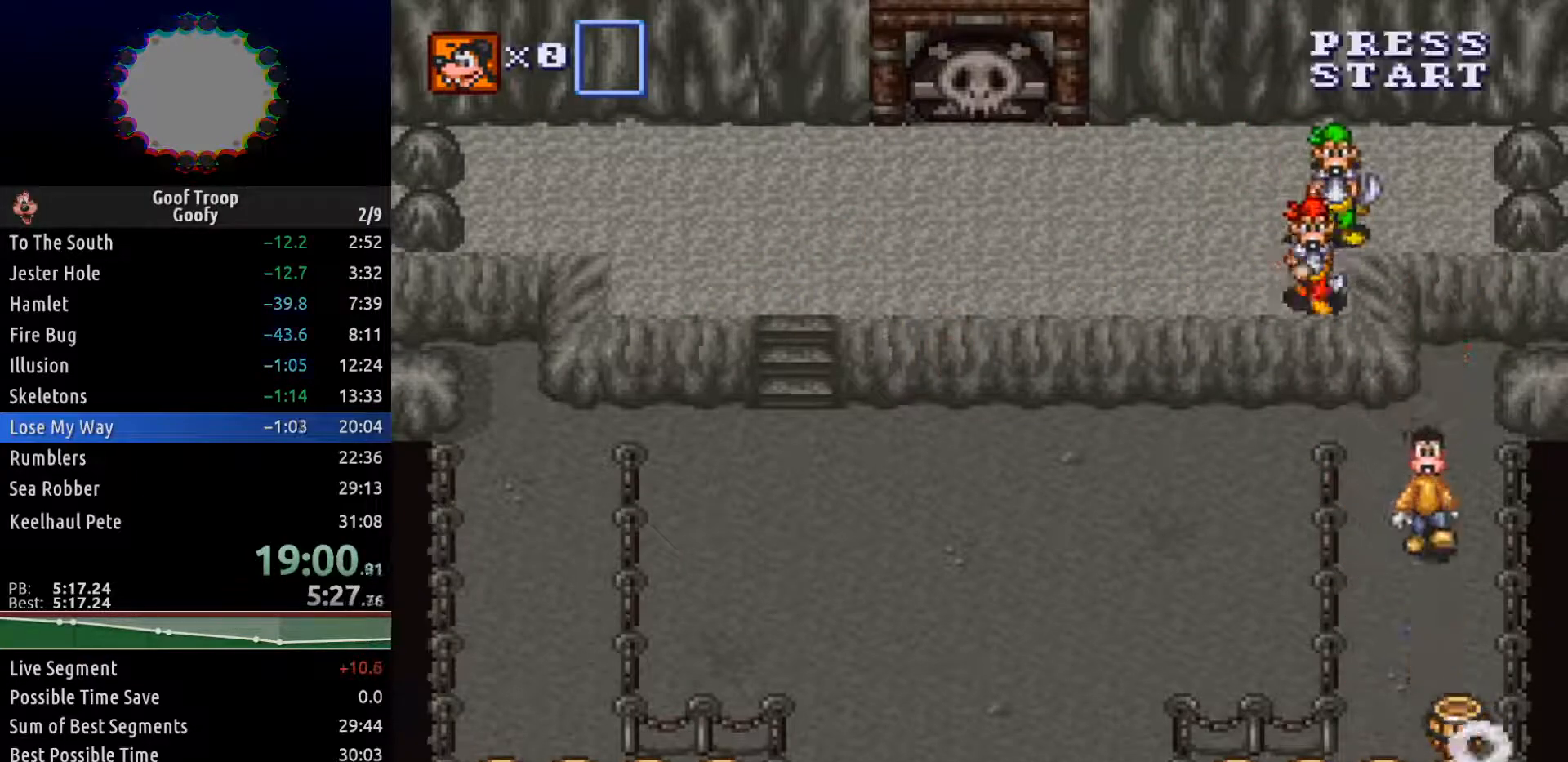
{"dt_ms": 500, "buttons": ["A", "DPAD_DOWN"], "left_stick": "center", "right_stick": "center", "events": [[117, "DPAD_RIGHT", "up"], [483, "A", "down"]]}
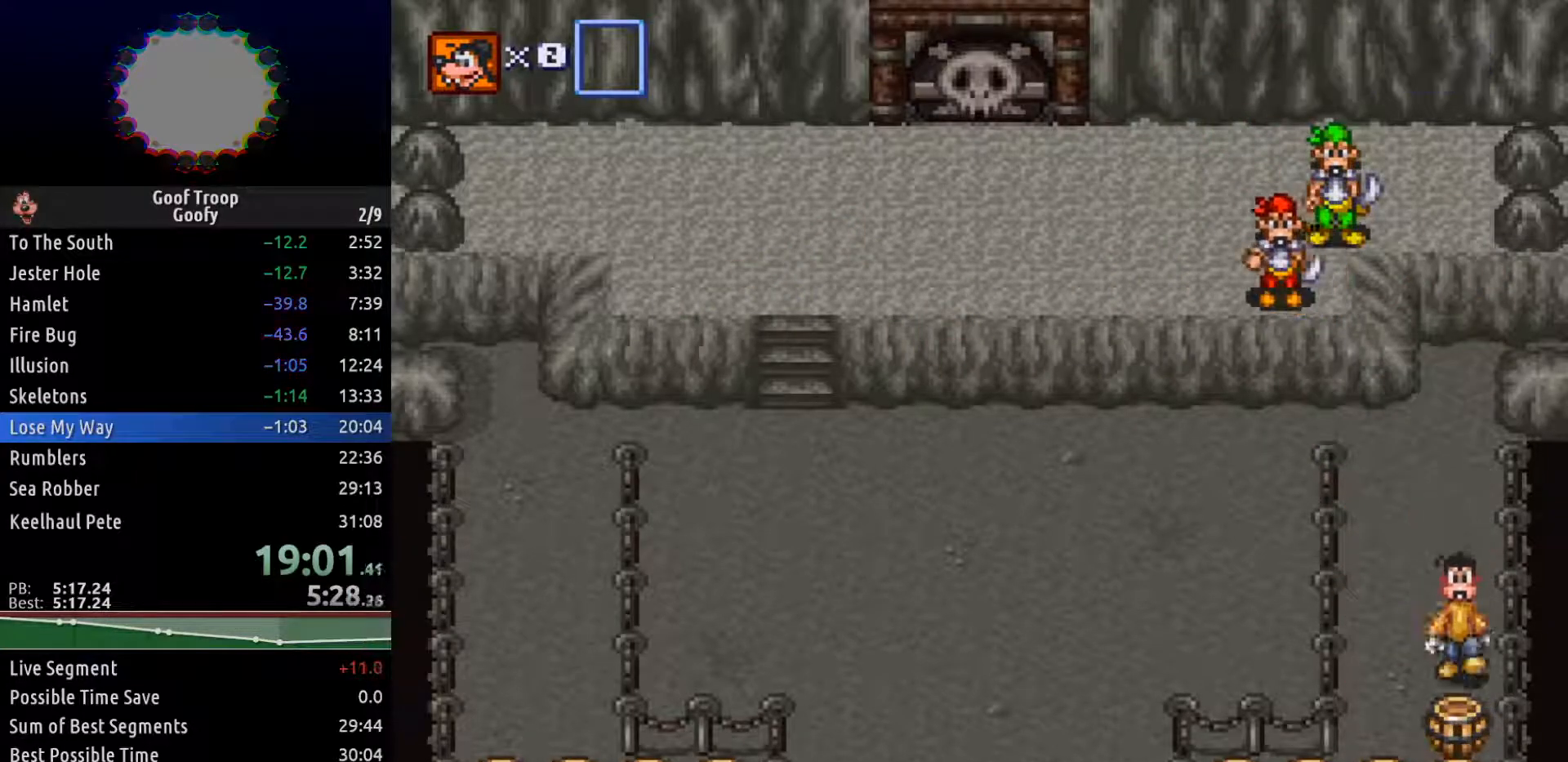
{"dt_ms": 500, "buttons": ["DPAD_DOWN"], "left_stick": "center", "right_stick": "center", "events": [[33, "DPAD_LEFT", "down"], [83, "A", "up"], [100, "DPAD_DOWN", "up"], [217, "DPAD_UP", "down"], [417, "DPAD_DOWN", "down"], [417, "DPAD_RIGHT", "down"], [433, "DPAD_RIGHT", "up"], [433, "DPAD_UP", "up"], [450, "DPAD_LEFT", "up"]]}
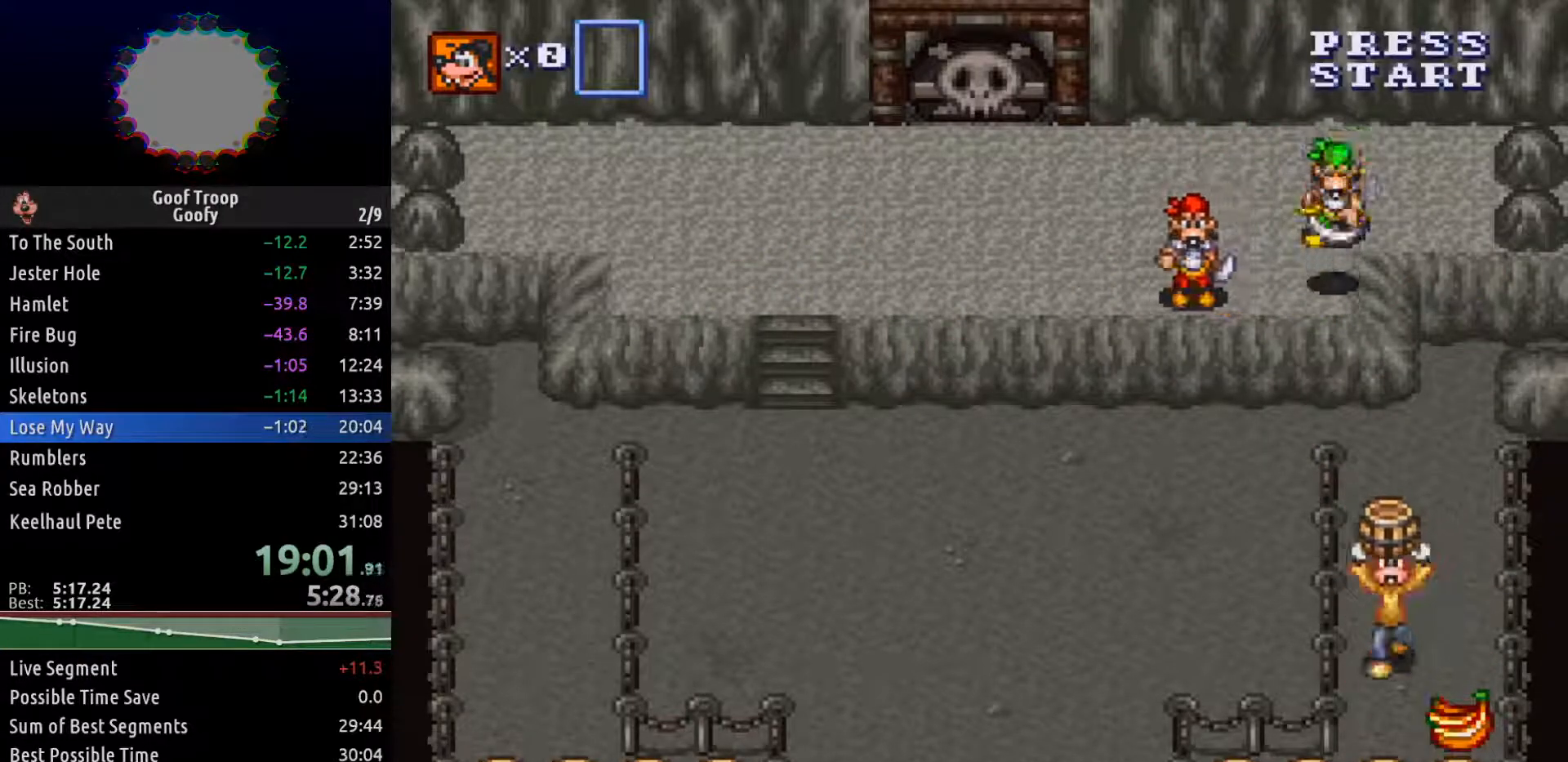
{"dt_ms": 500, "buttons": ["DPAD_UP"], "left_stick": "center", "right_stick": "center", "events": [[133, "DPAD_RIGHT", "down"], [383, "DPAD_DOWN", "up"], [433, "DPAD_UP", "down"], [467, "DPAD_RIGHT", "up"]]}
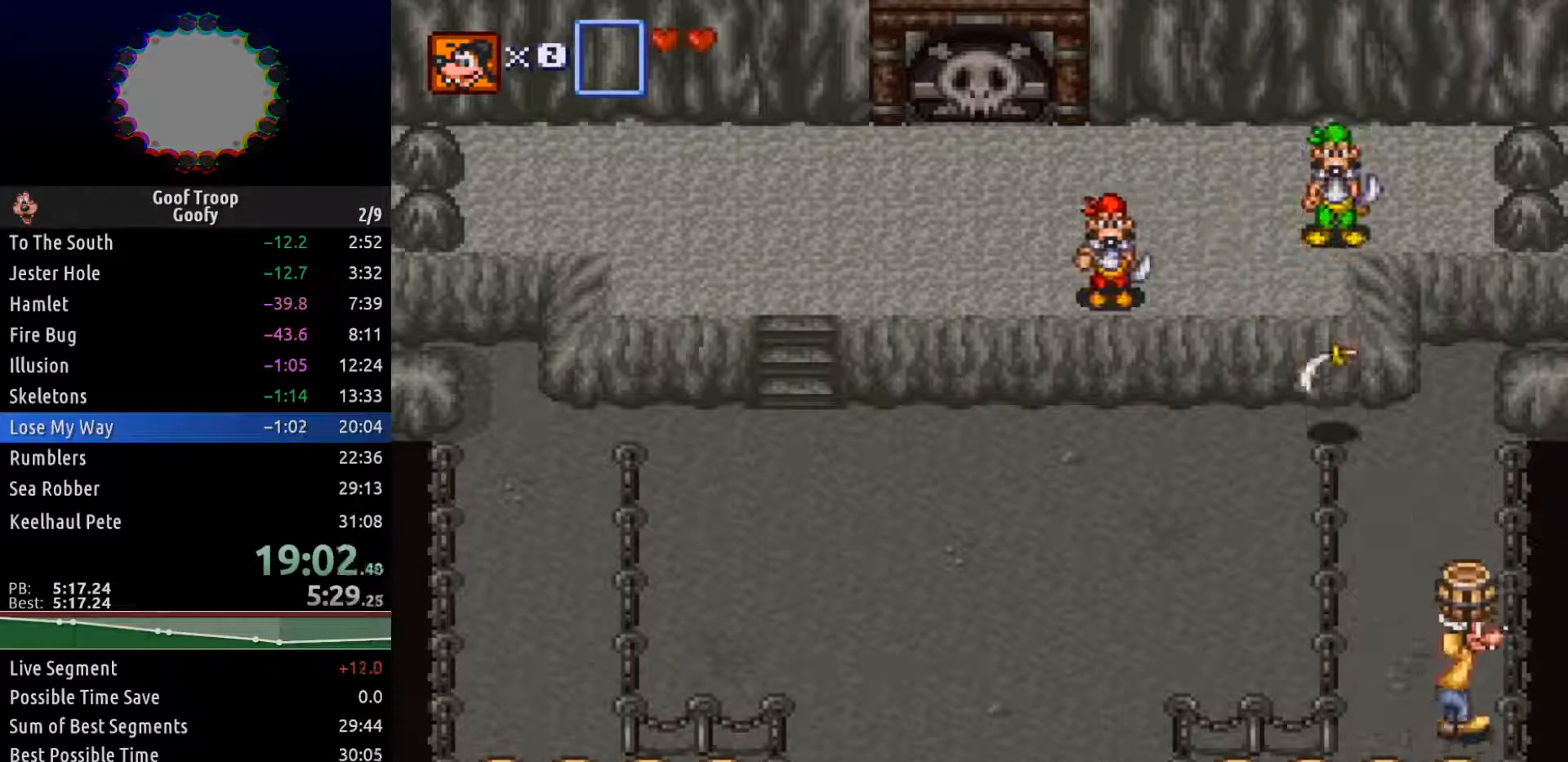
{"dt_ms": 500, "buttons": ["DPAD_UP", "DPAD_LEFT"], "left_stick": "center", "right_stick": "center", "events": [[467, "DPAD_LEFT", "down"]]}
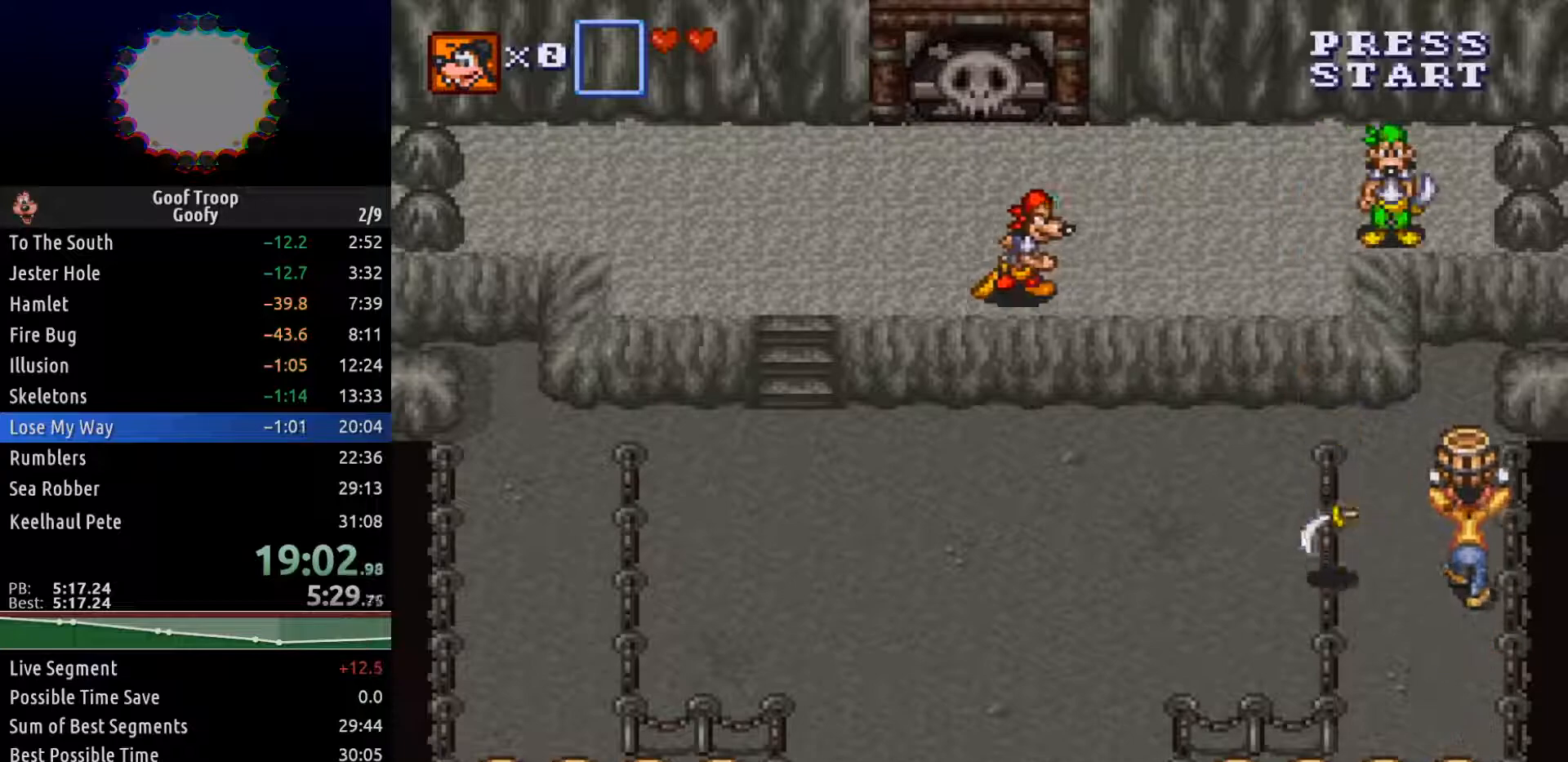
{"dt_ms": 500, "buttons": ["DPAD_DOWN"], "left_stick": "center", "right_stick": "center", "events": [[267, "DPAD_LEFT", "up"], [300, "A", "down"], [400, "A", "up"], [400, "DPAD_RIGHT", "down"], [433, "DPAD_DOWN", "down"], [433, "DPAD_RIGHT", "up"], [433, "DPAD_UP", "up"]]}
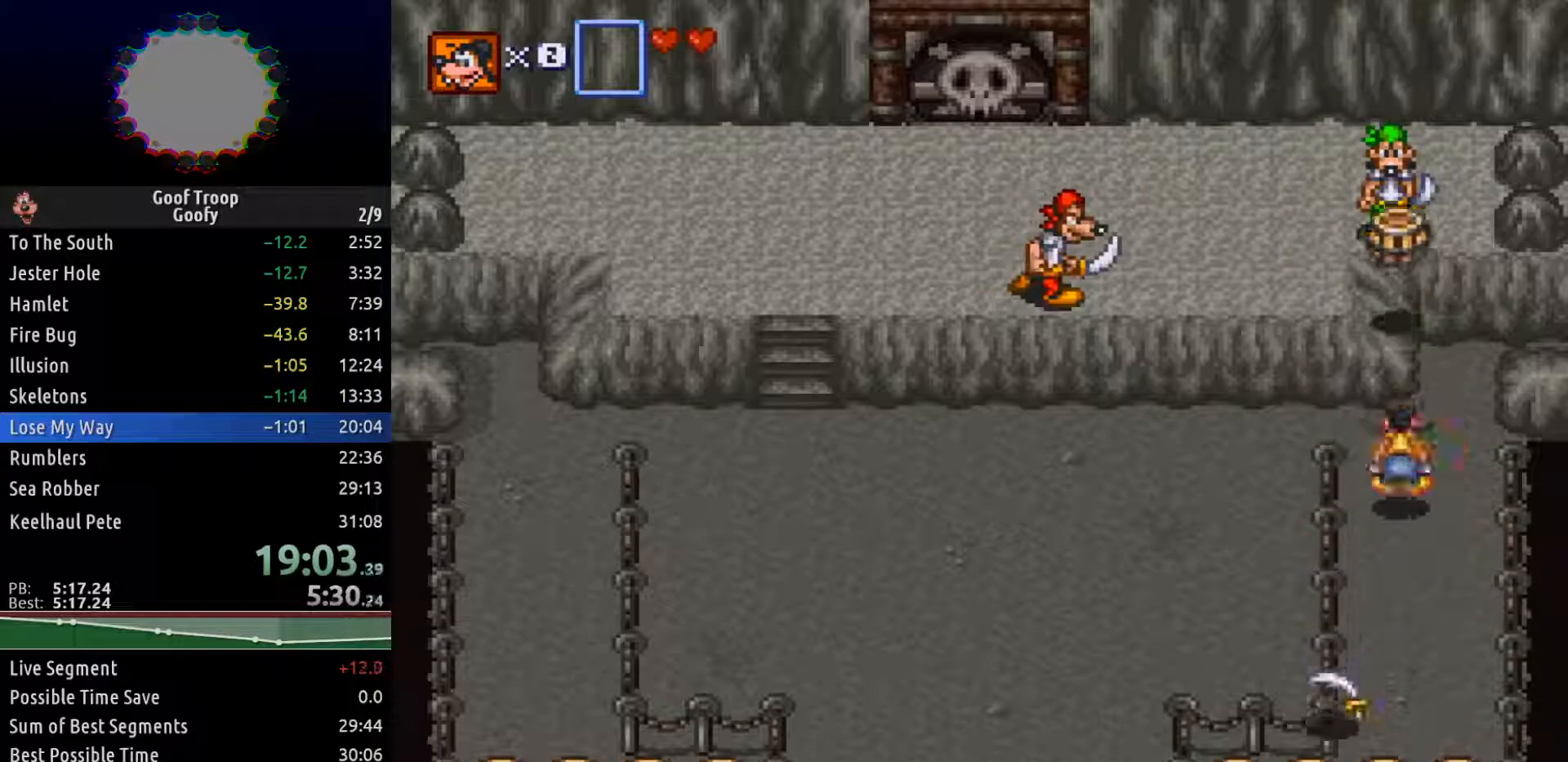
{"dt_ms": 500, "buttons": ["DPAD_DOWN"], "left_stick": "center", "right_stick": "center", "events": []}
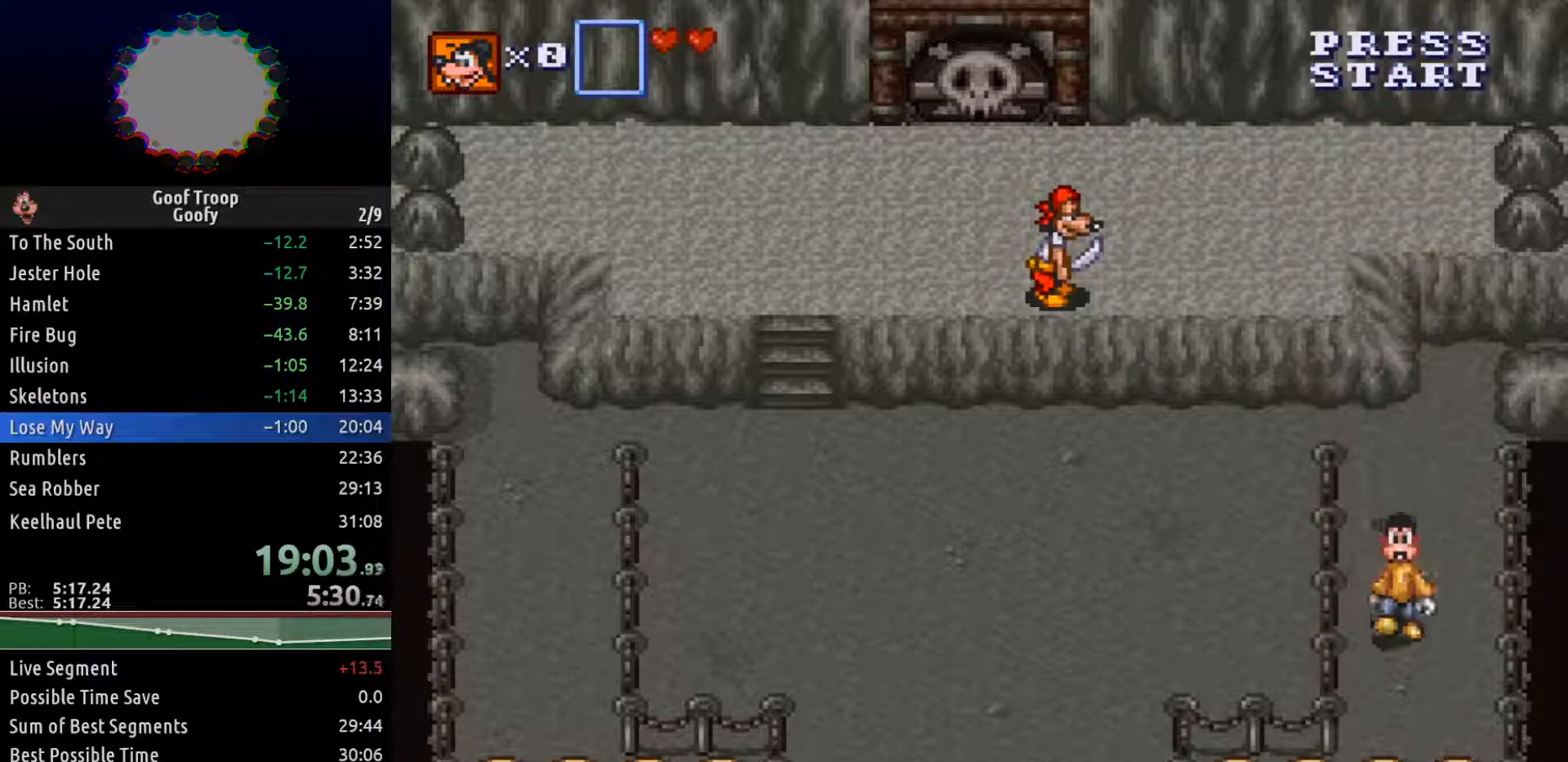
{"dt_ms": 500, "buttons": ["DPAD_DOWN"], "left_stick": "center", "right_stick": "center", "events": [[333, "A", "down"], [433, "A", "up"]]}
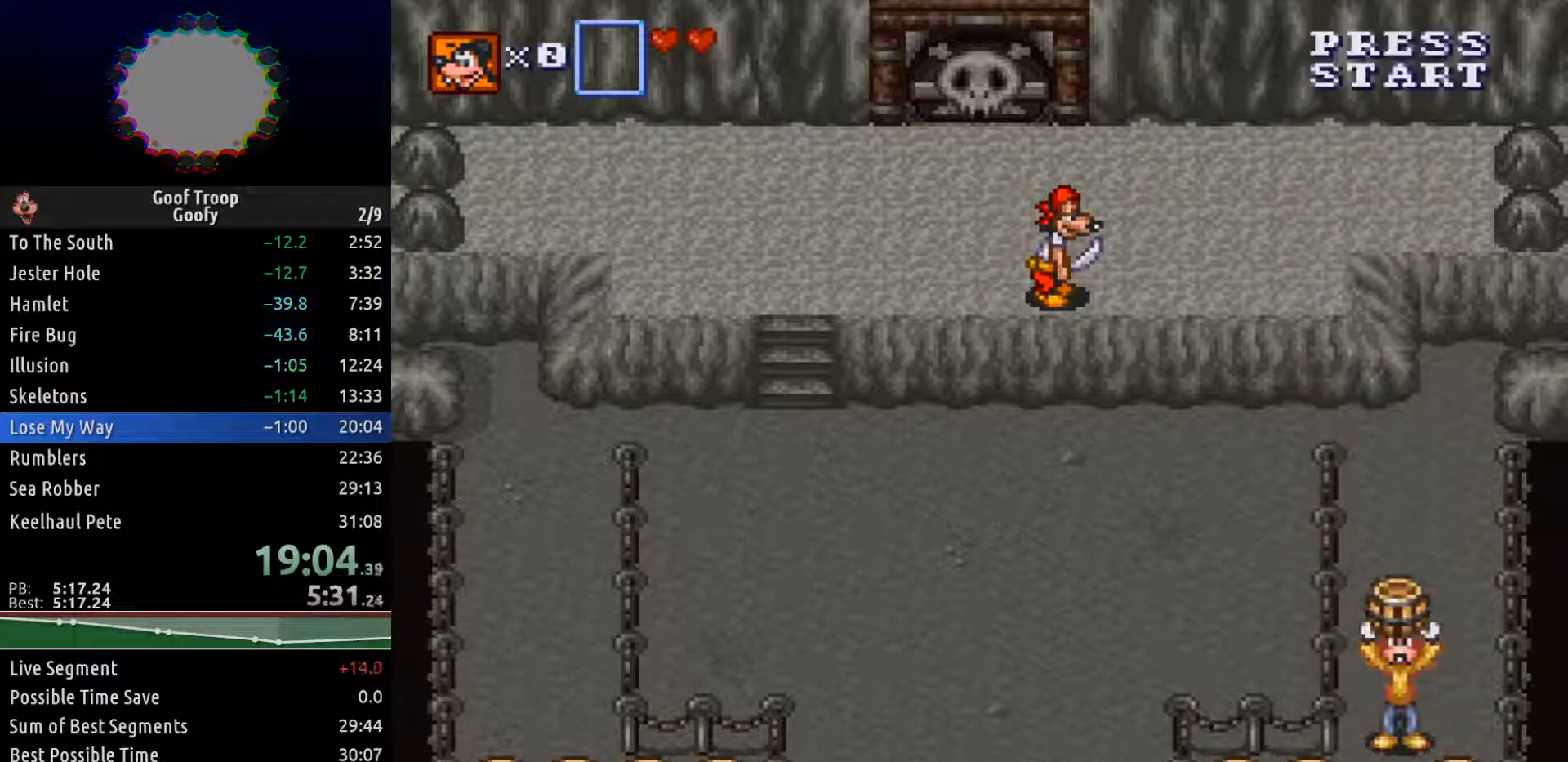
{"dt_ms": 500, "buttons": ["A", "DPAD_LEFT"], "left_stick": "center", "right_stick": "center", "events": [[183, "DPAD_LEFT", "down"], [300, "DPAD_DOWN", "up"], [333, "DPAD_UP", "down"], [450, "A", "down"], [450, "DPAD_UP", "up"]]}
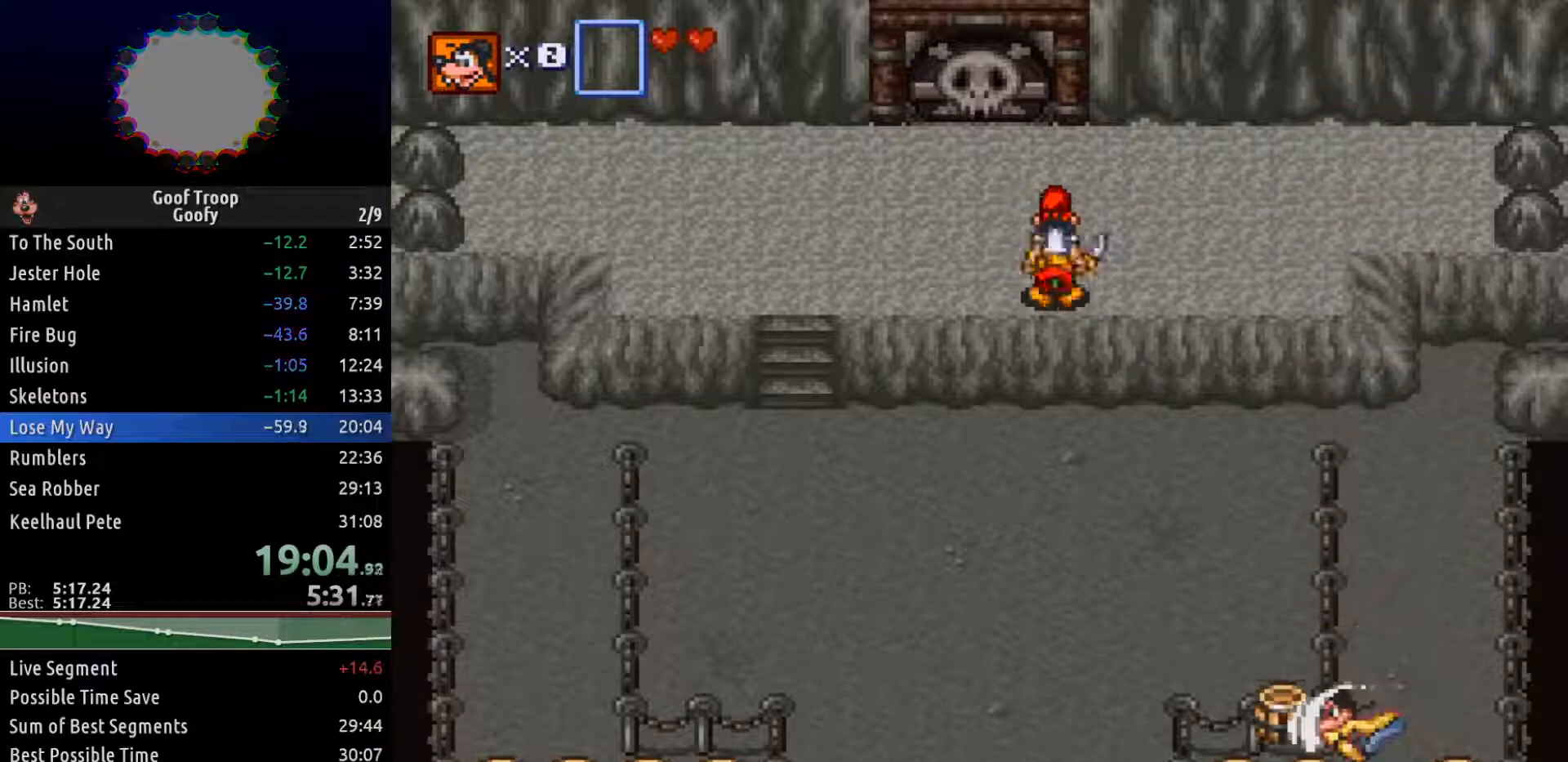
{"dt_ms": 500, "buttons": ["A", "DPAD_LEFT"], "left_stick": "center", "right_stick": "center", "events": [[17, "DPAD_DOWN", "down"], [33, "A", "up"], [217, "DPAD_DOWN", "up"], [250, "A", "down"], [367, "A", "up"], [483, "A", "down"]]}
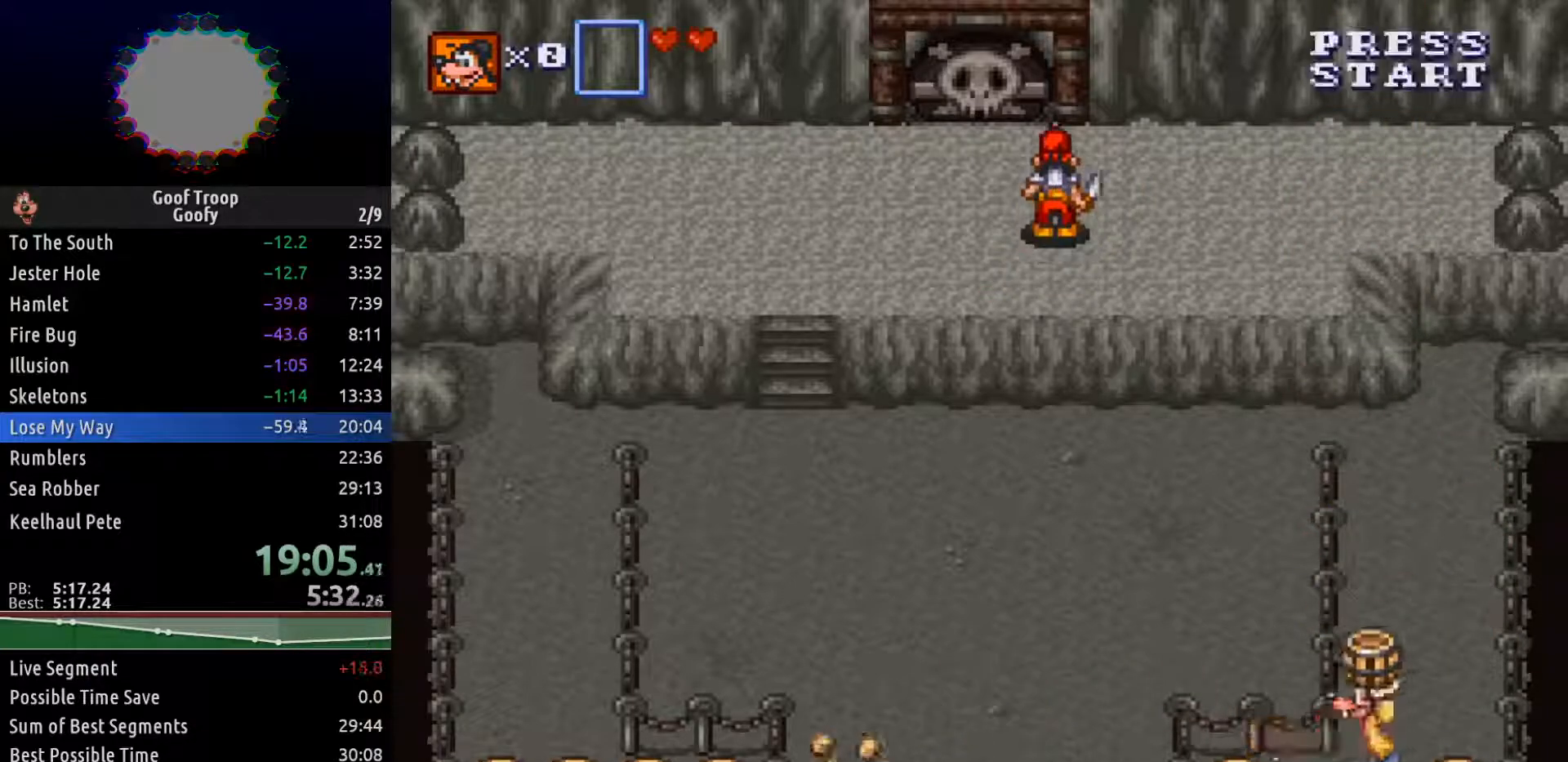
{"dt_ms": 500, "buttons": ["A", "DPAD_DOWN", "DPAD_LEFT"], "left_stick": "center", "right_stick": "center", "events": [[100, "A", "up"], [417, "A", "down"], [483, "DPAD_DOWN", "down"]]}
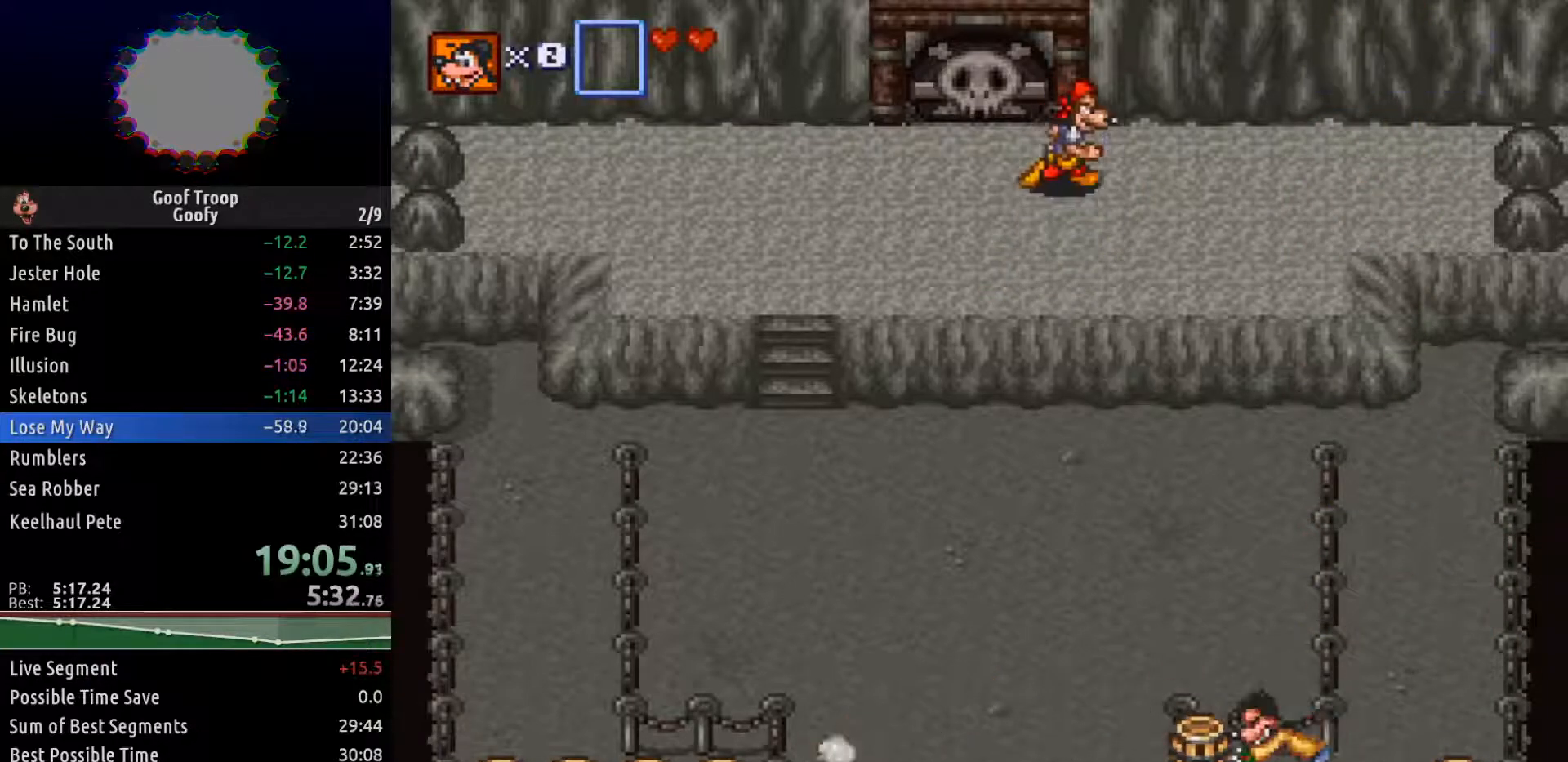
{"dt_ms": 1000, "buttons": ["DPAD_RIGHT"], "left_stick": "center", "right_stick": "center"}
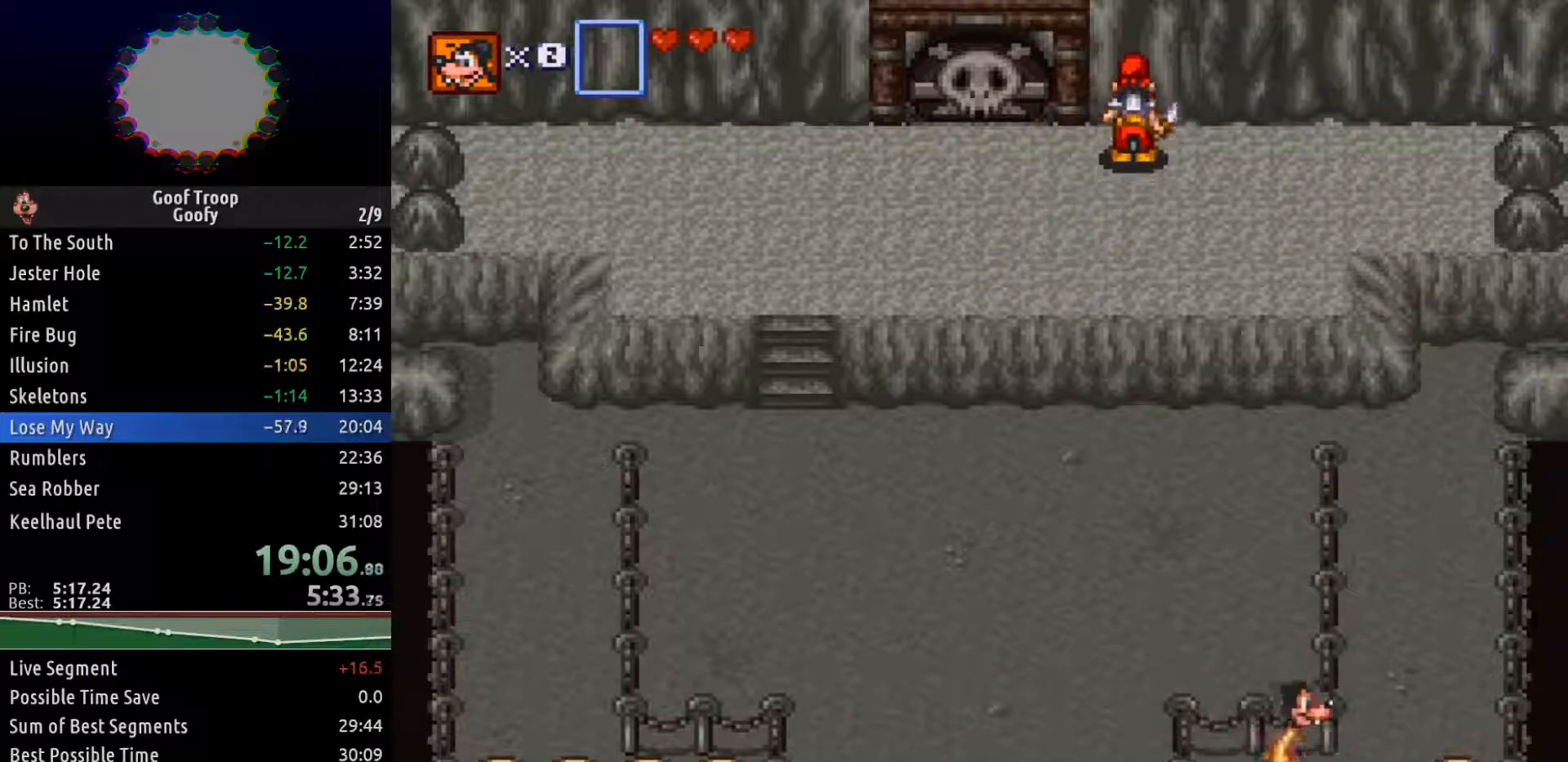
{"dt_ms": 500, "buttons": ["DPAD_UP"], "left_stick": "center", "right_stick": "center", "events": [[350, "A", "down"], [383, "DPAD_UP", "down"], [433, "A", "up"], [433, "DPAD_RIGHT", "up"]]}
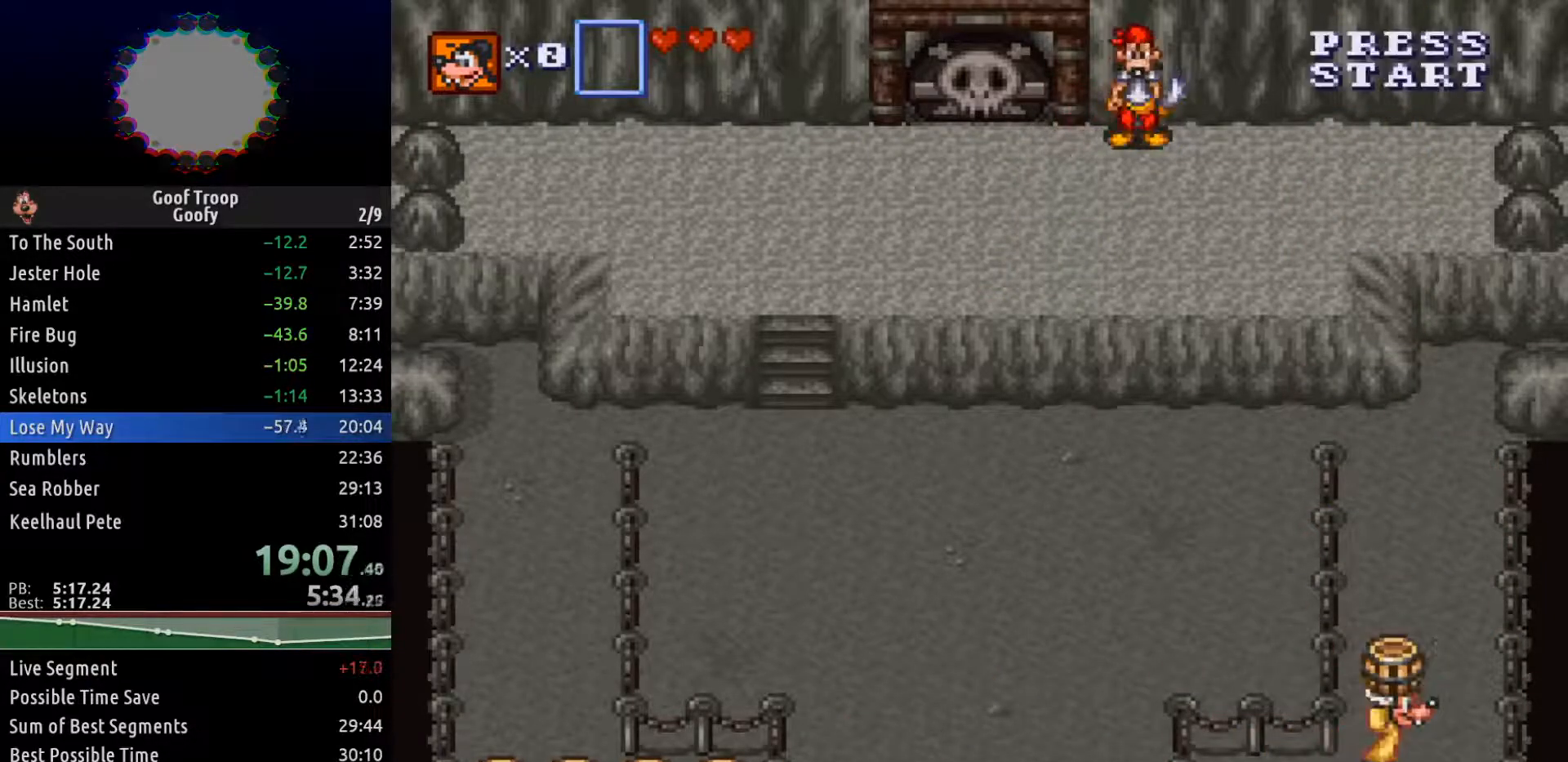
{"dt_ms": 500, "buttons": ["DPAD_UP"], "left_stick": "center", "right_stick": "center", "events": []}
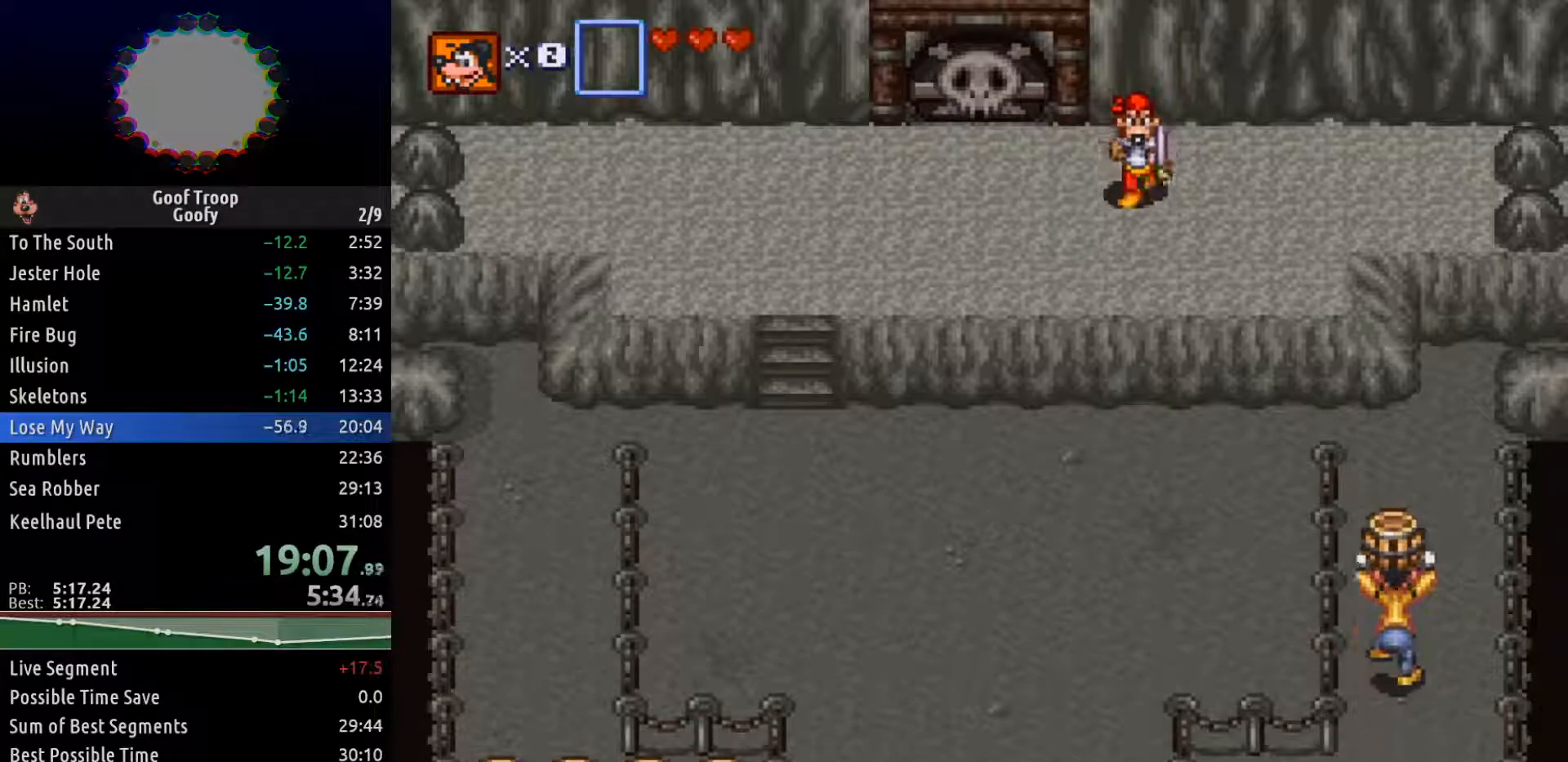
{"dt_ms": 500, "buttons": ["DPAD_UP"], "left_stick": "center", "right_stick": "center", "events": []}
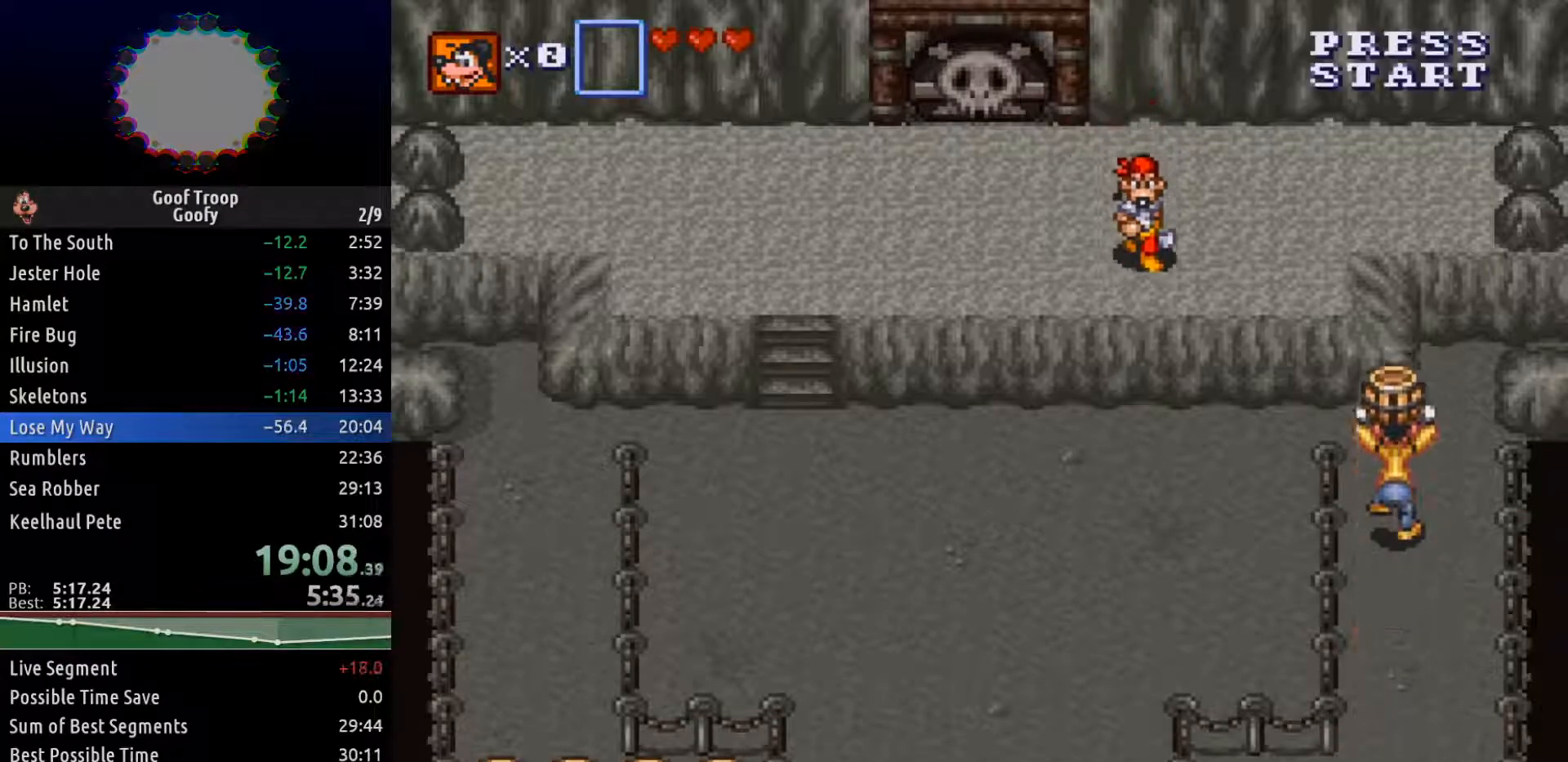
{"dt_ms": 500, "buttons": ["DPAD_LEFT"], "left_stick": "center", "right_stick": "center", "events": [[250, "DPAD_LEFT", "down"], [300, "DPAD_UP", "up"]]}
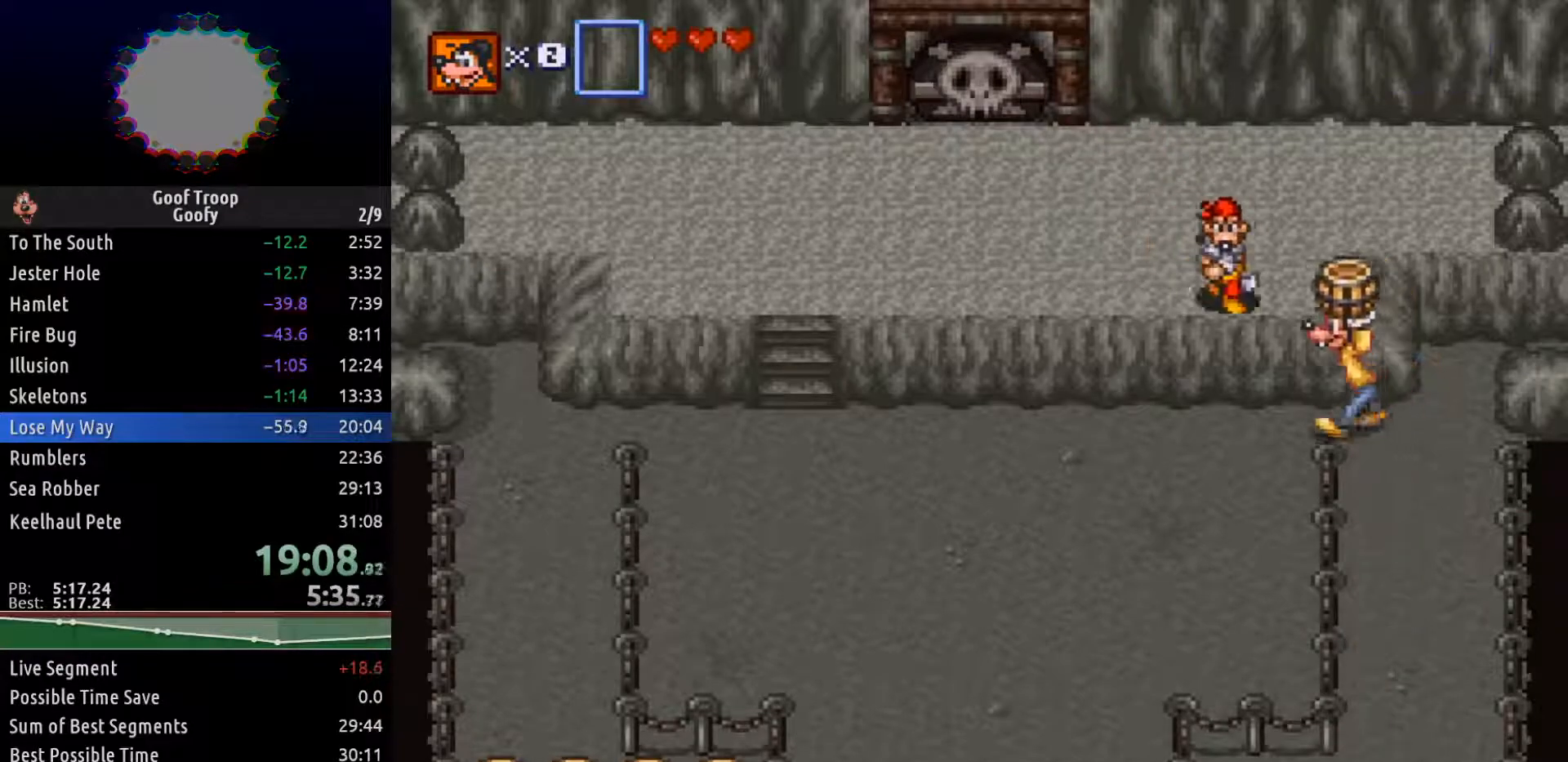
{"dt_ms": 500, "buttons": ["DPAD_LEFT"], "left_stick": "center", "right_stick": "center", "events": [[233, "DPAD_UP", "down"], [267, "DPAD_LEFT", "up"], [300, "A", "down"], [367, "A", "up"], [383, "DPAD_LEFT", "down"], [433, "DPAD_UP", "up"]]}